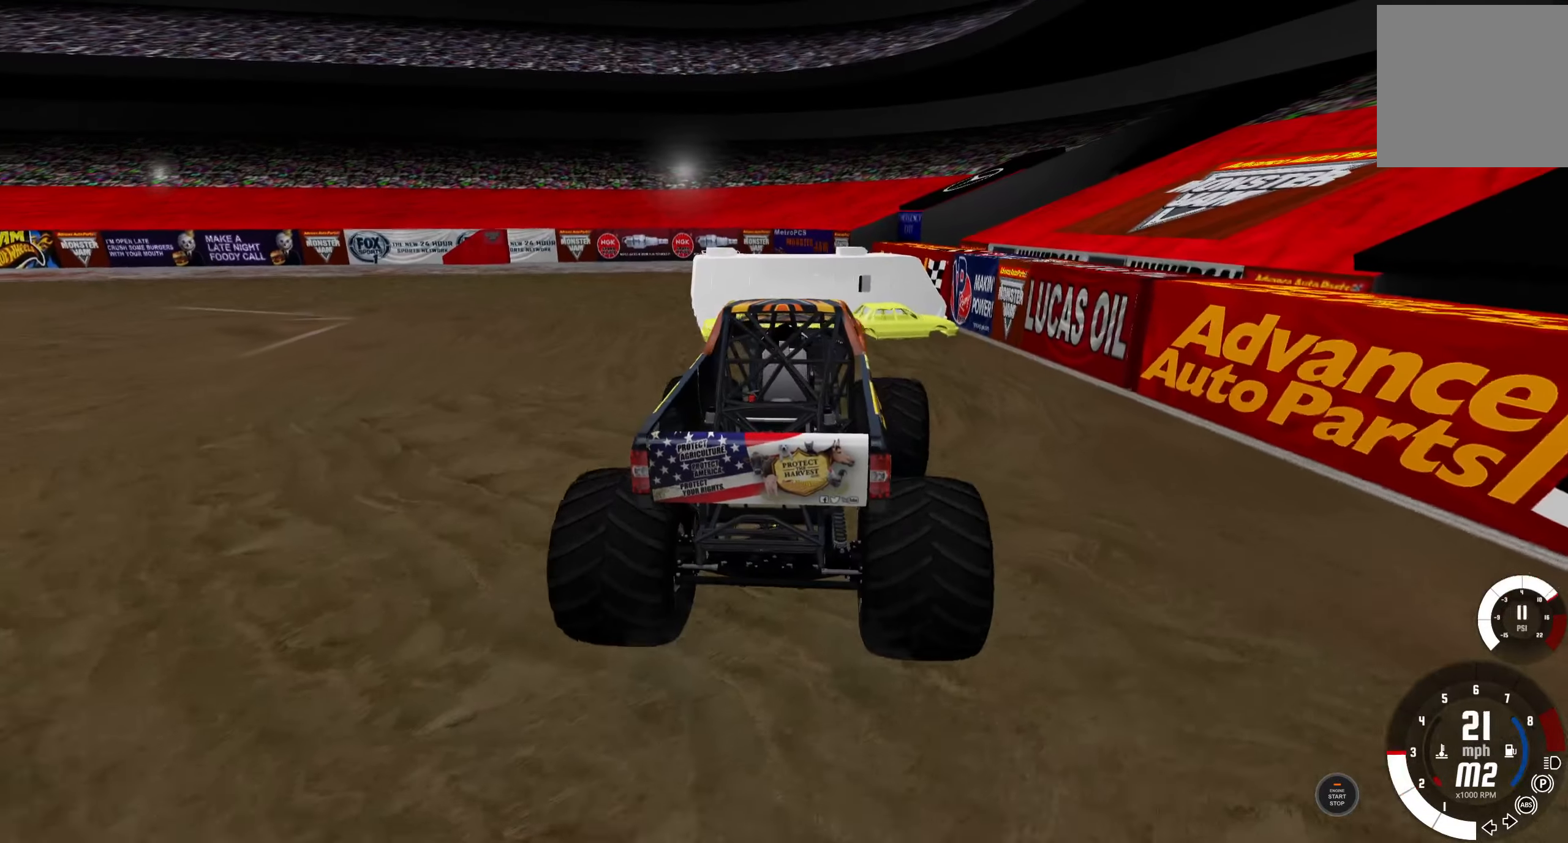
Gameplay with a controller (Xbox layout); each line is a JSON object with the inputs held at the frame after it. "events" lists button and stick changes between this image and that frame as [ms after this image, input, new state], when the widget could be followed in between. Not read: R2.
{"buttons": [], "left_stick": "left", "right_stick": "center", "events": [[233, "left_stick", "left"]]}
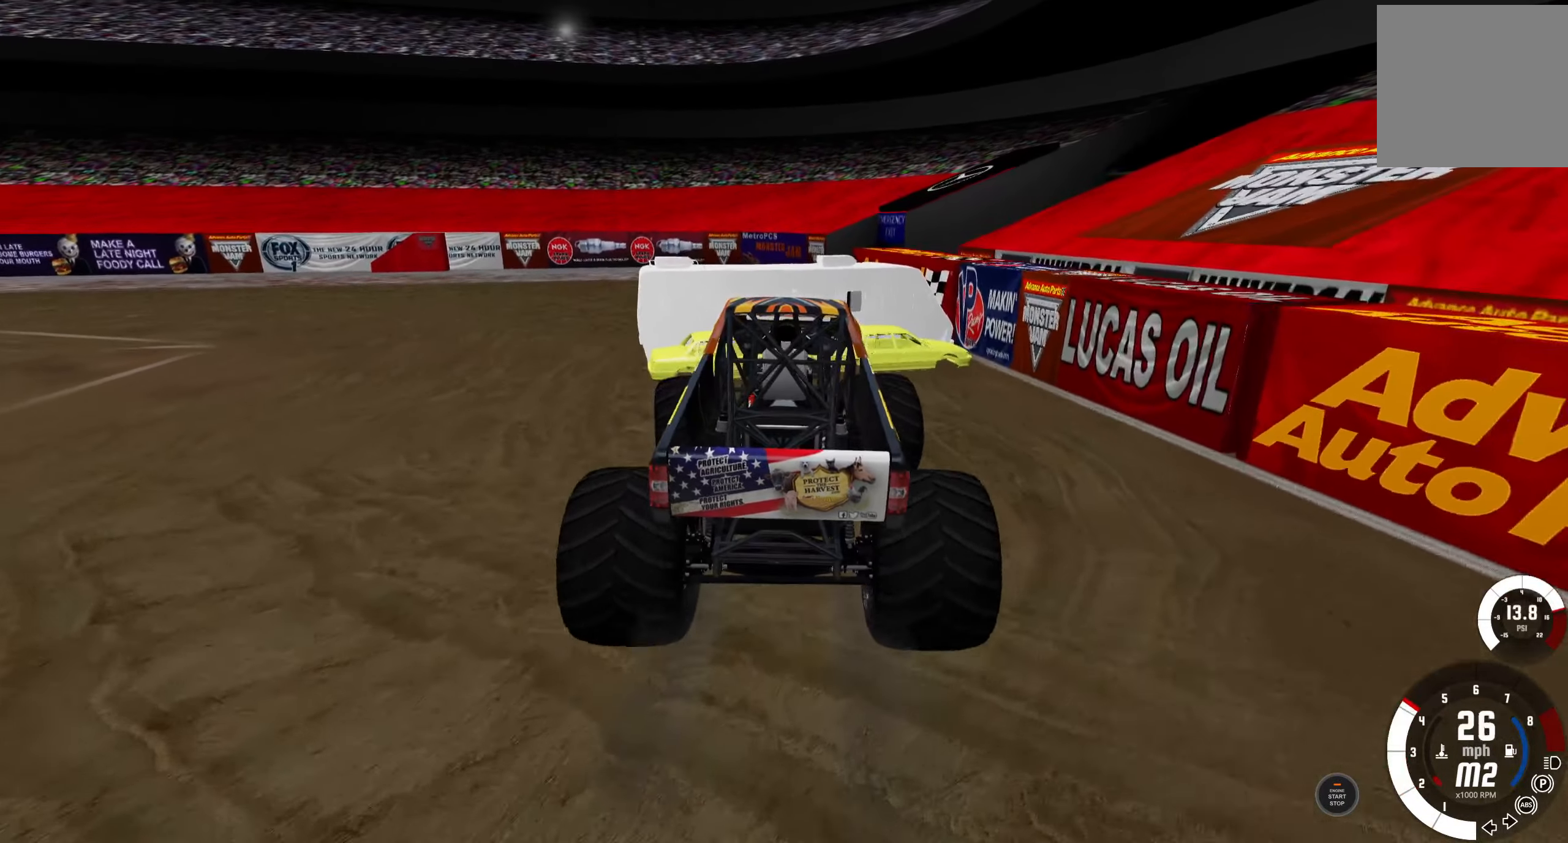
{"buttons": [], "left_stick": "center", "right_stick": "center", "events": [[50, "left_stick", "center"], [183, "left_stick", "left"], [350, "left_stick", "center"]]}
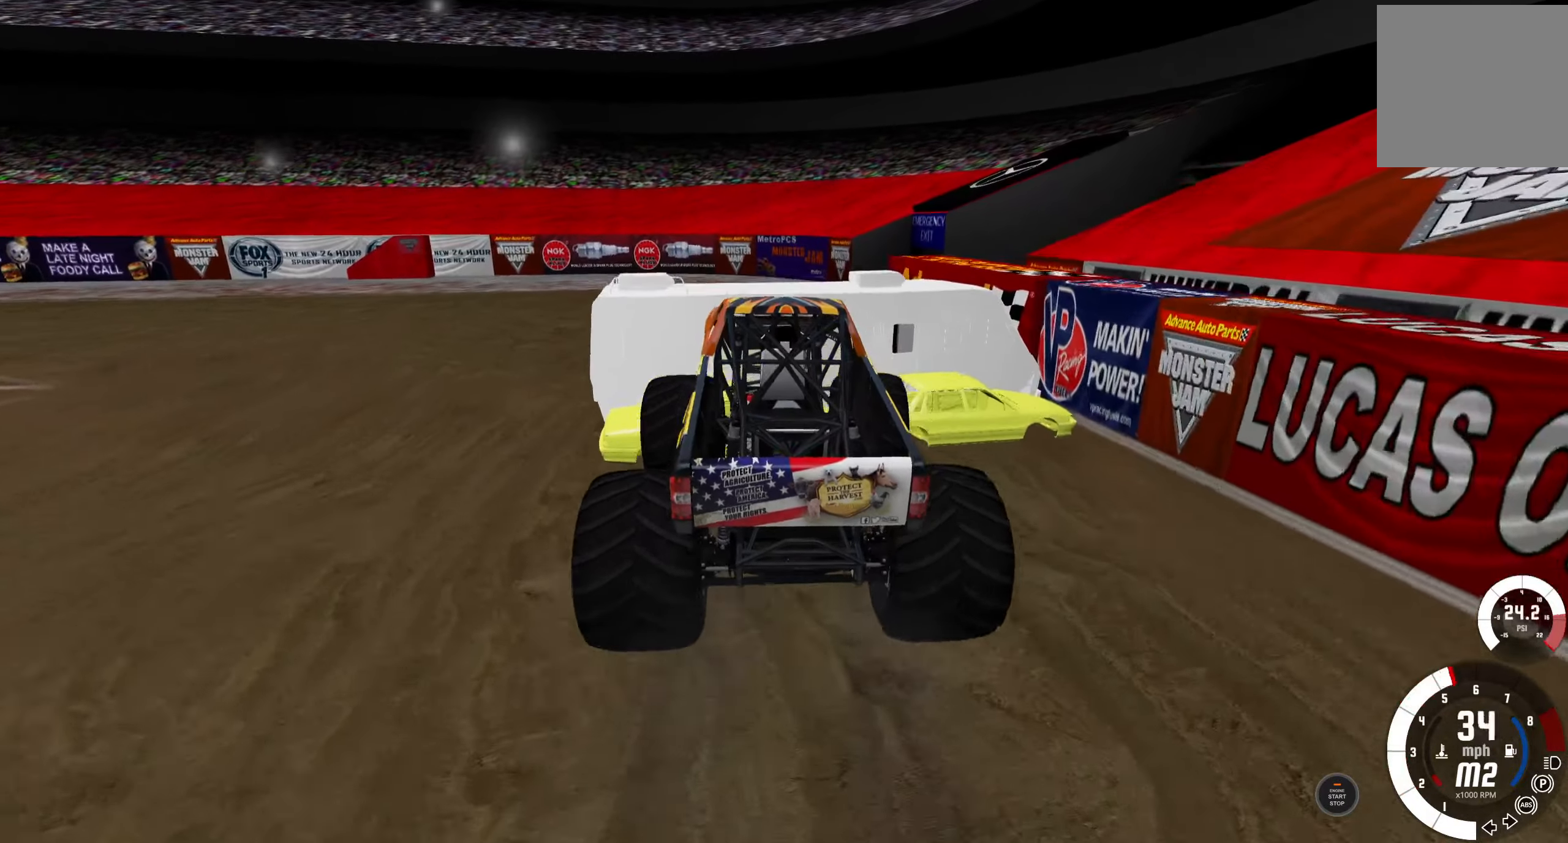
{"buttons": [], "left_stick": "center", "right_stick": "center", "events": [[50, "left_stick", "left"], [350, "left_stick", "center"]]}
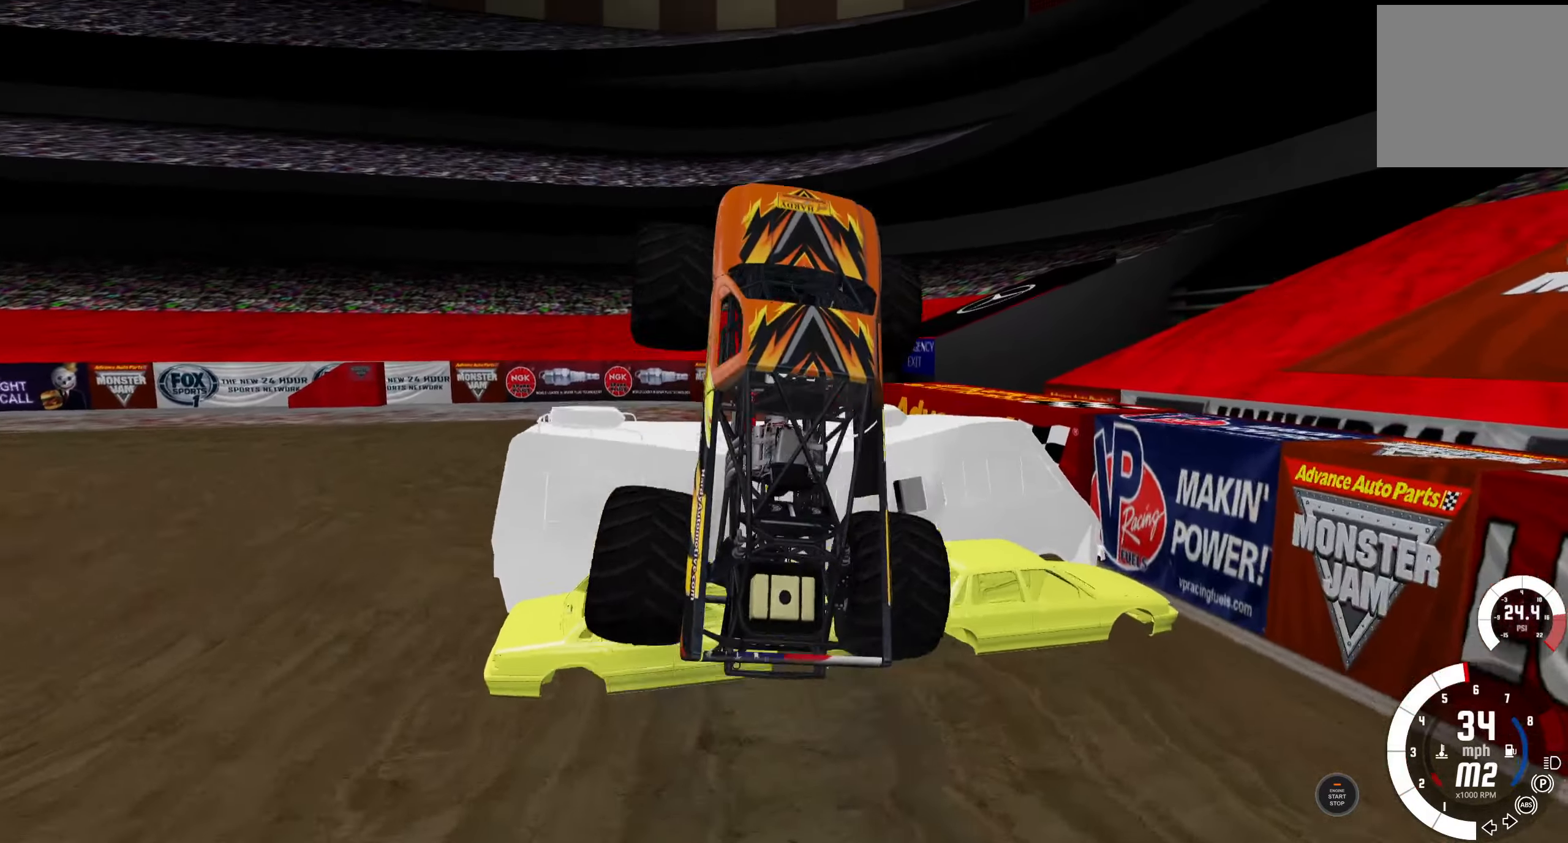
{"buttons": ["L2"], "left_stick": "center", "right_stick": "center", "events": [[433, "L2", "down"]]}
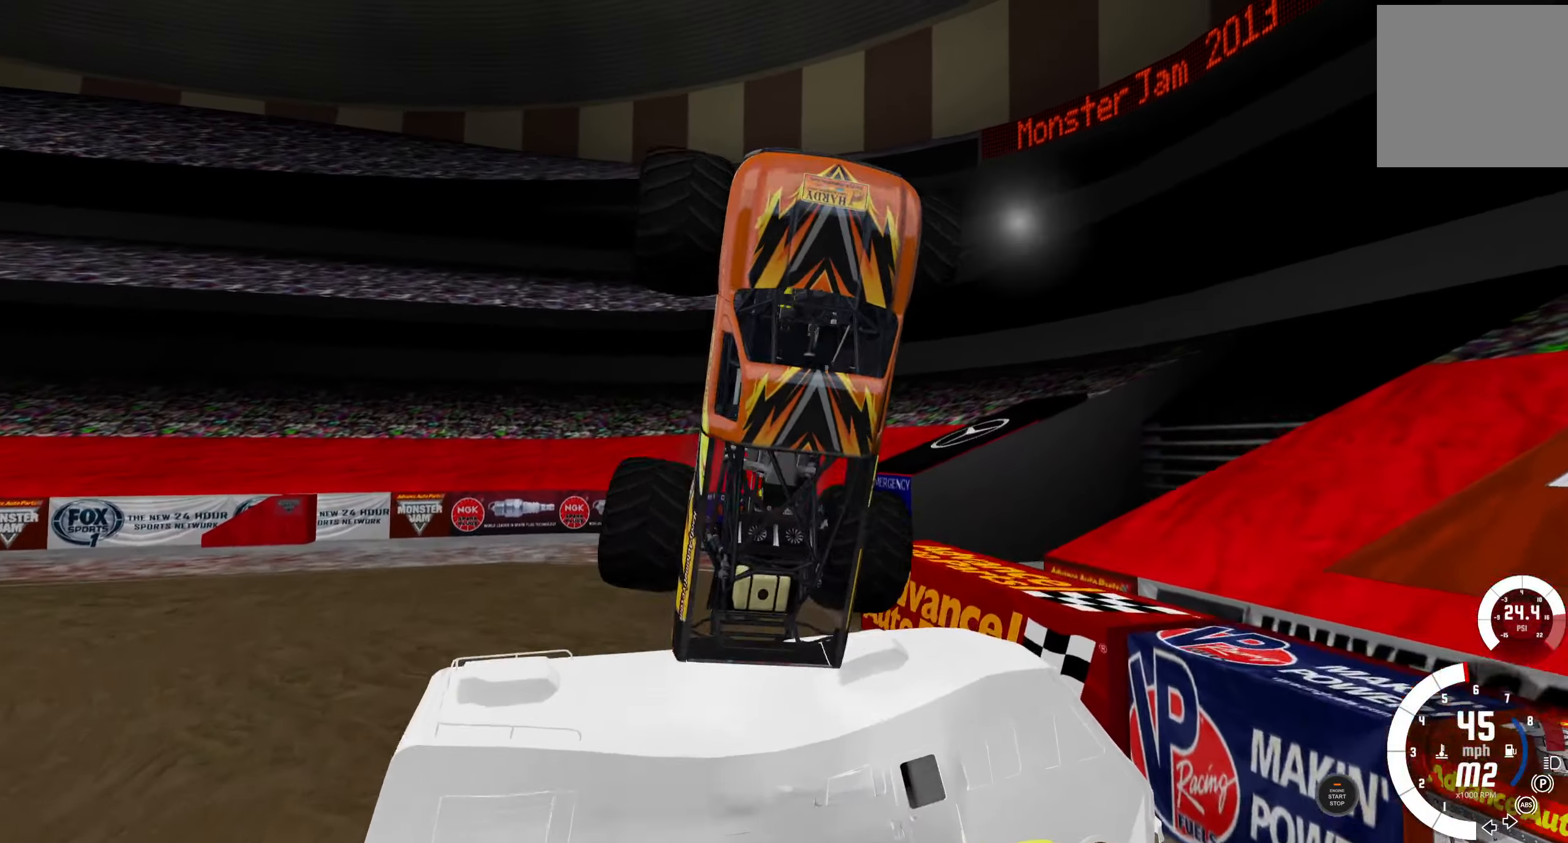
{"buttons": [], "left_stick": "center", "right_stick": "center", "events": [[483, "L2", "up"]]}
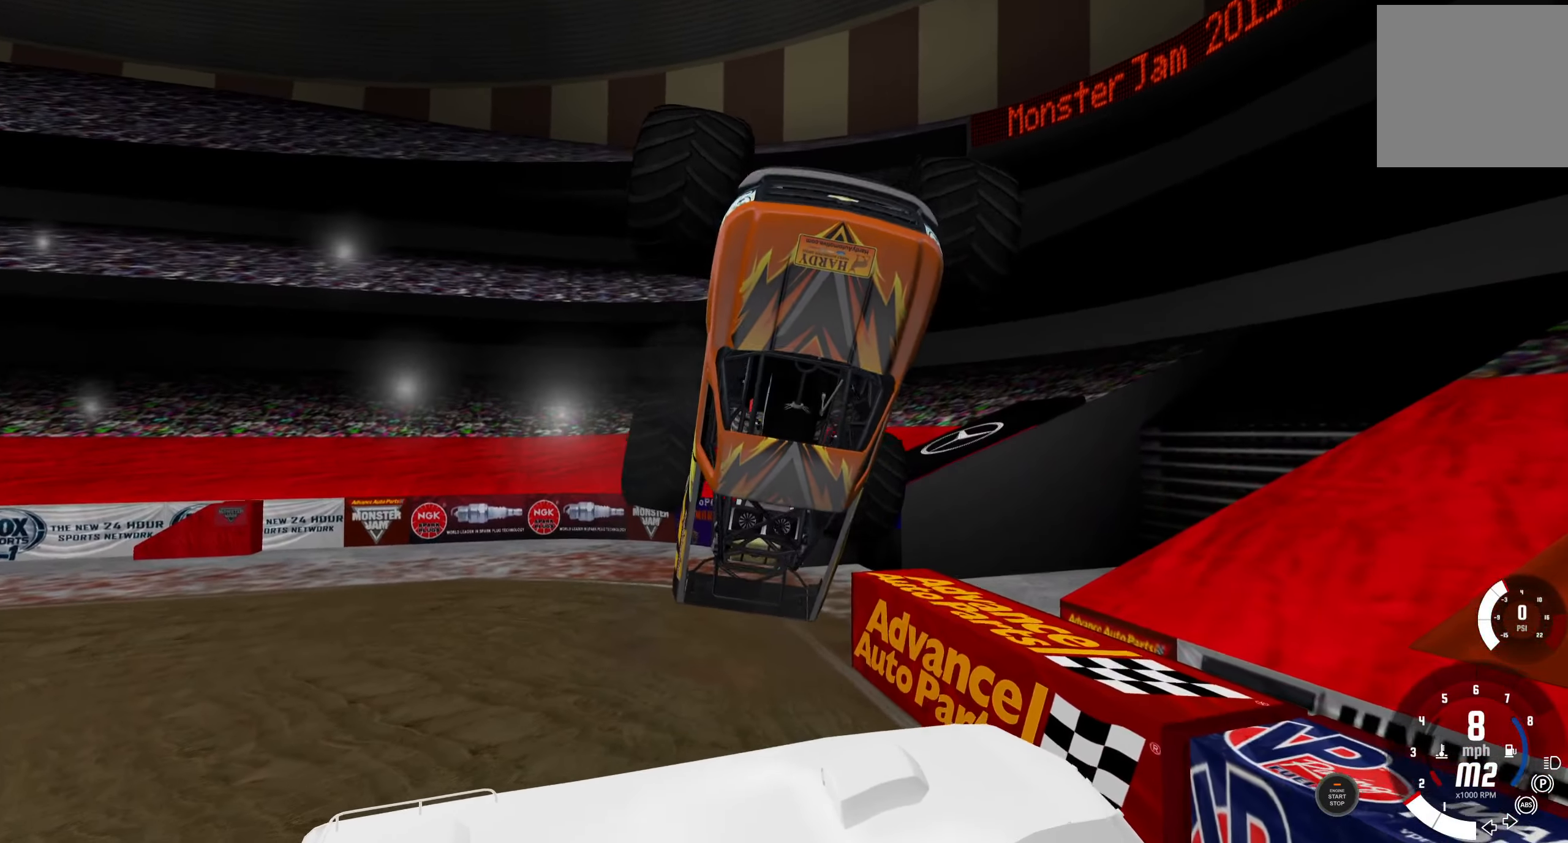
{"buttons": ["B", "L1"], "left_stick": "right", "right_stick": "center", "events": [[50, "B", "down"], [66, "left_stick", "right"], [433, "L1", "down"]]}
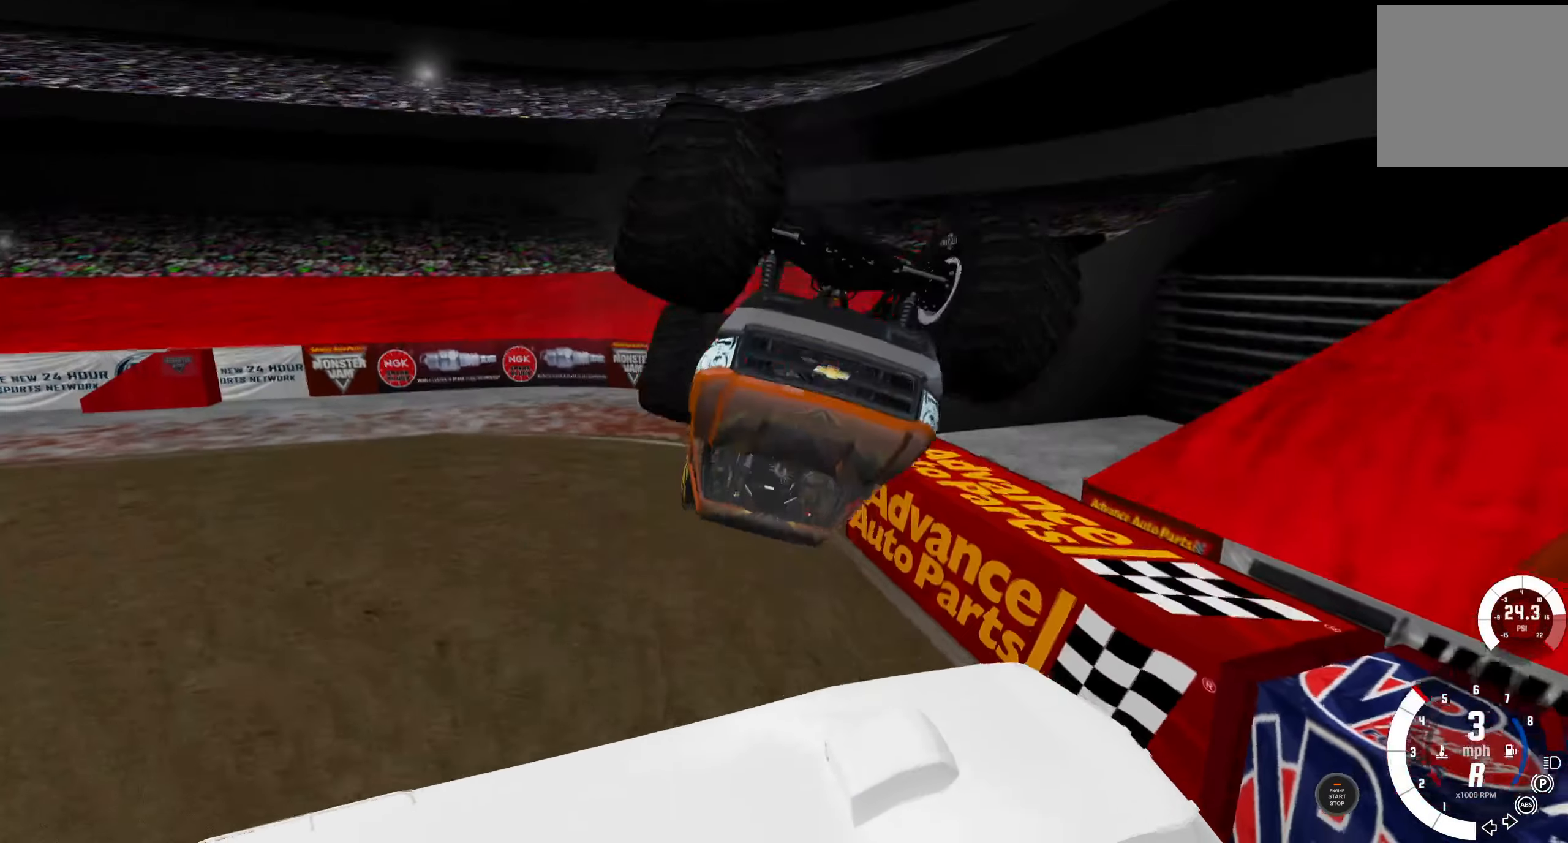
{"buttons": ["B", "L1"], "left_stick": "right", "right_stick": "center", "events": []}
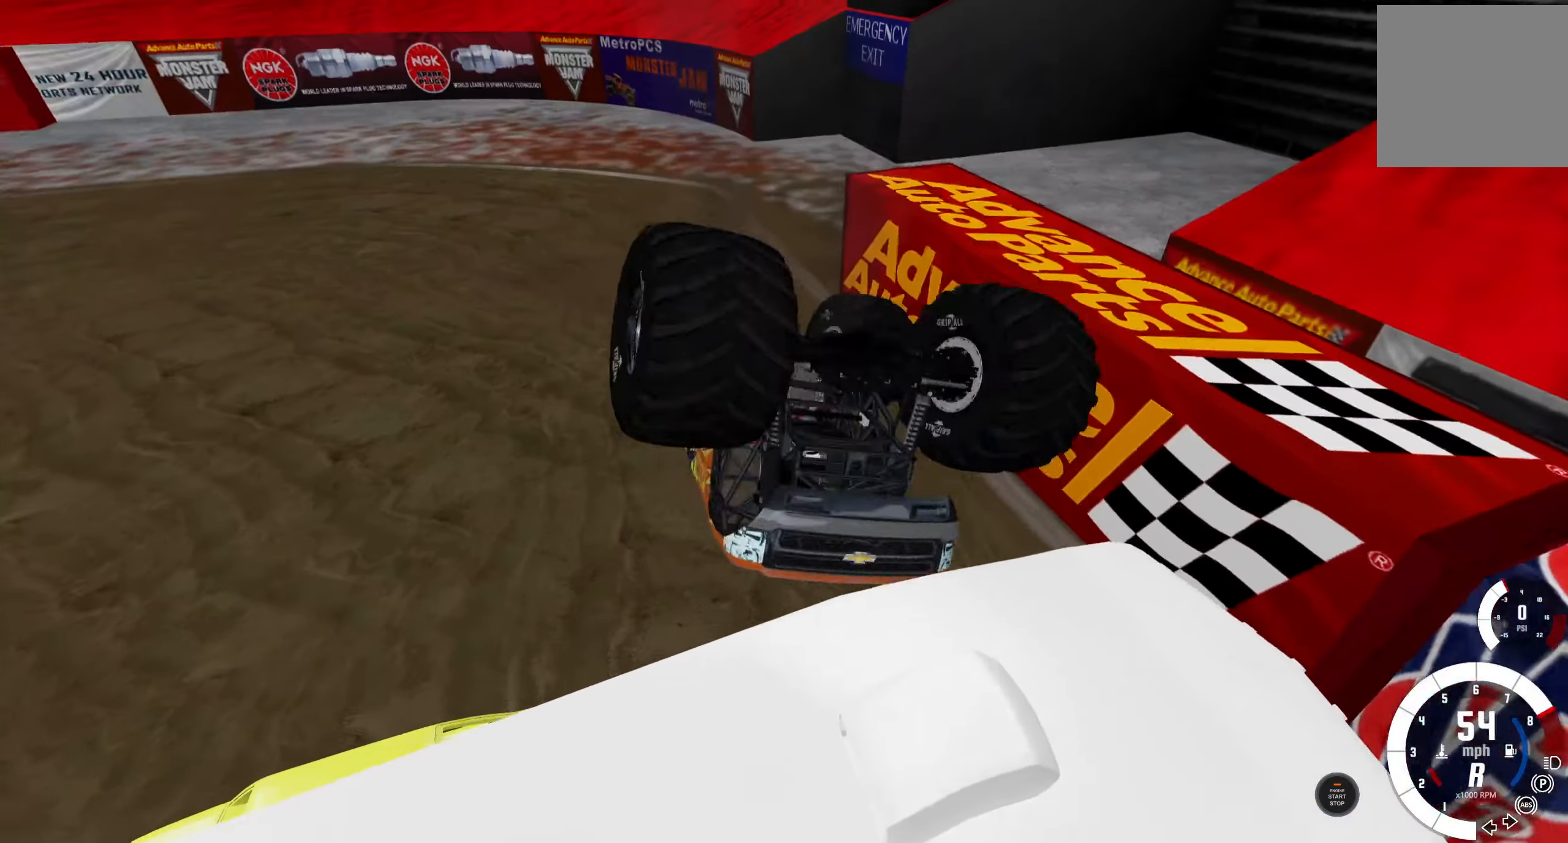
{"buttons": ["B"], "left_stick": "right", "right_stick": "center", "events": [[483, "L1", "up"]]}
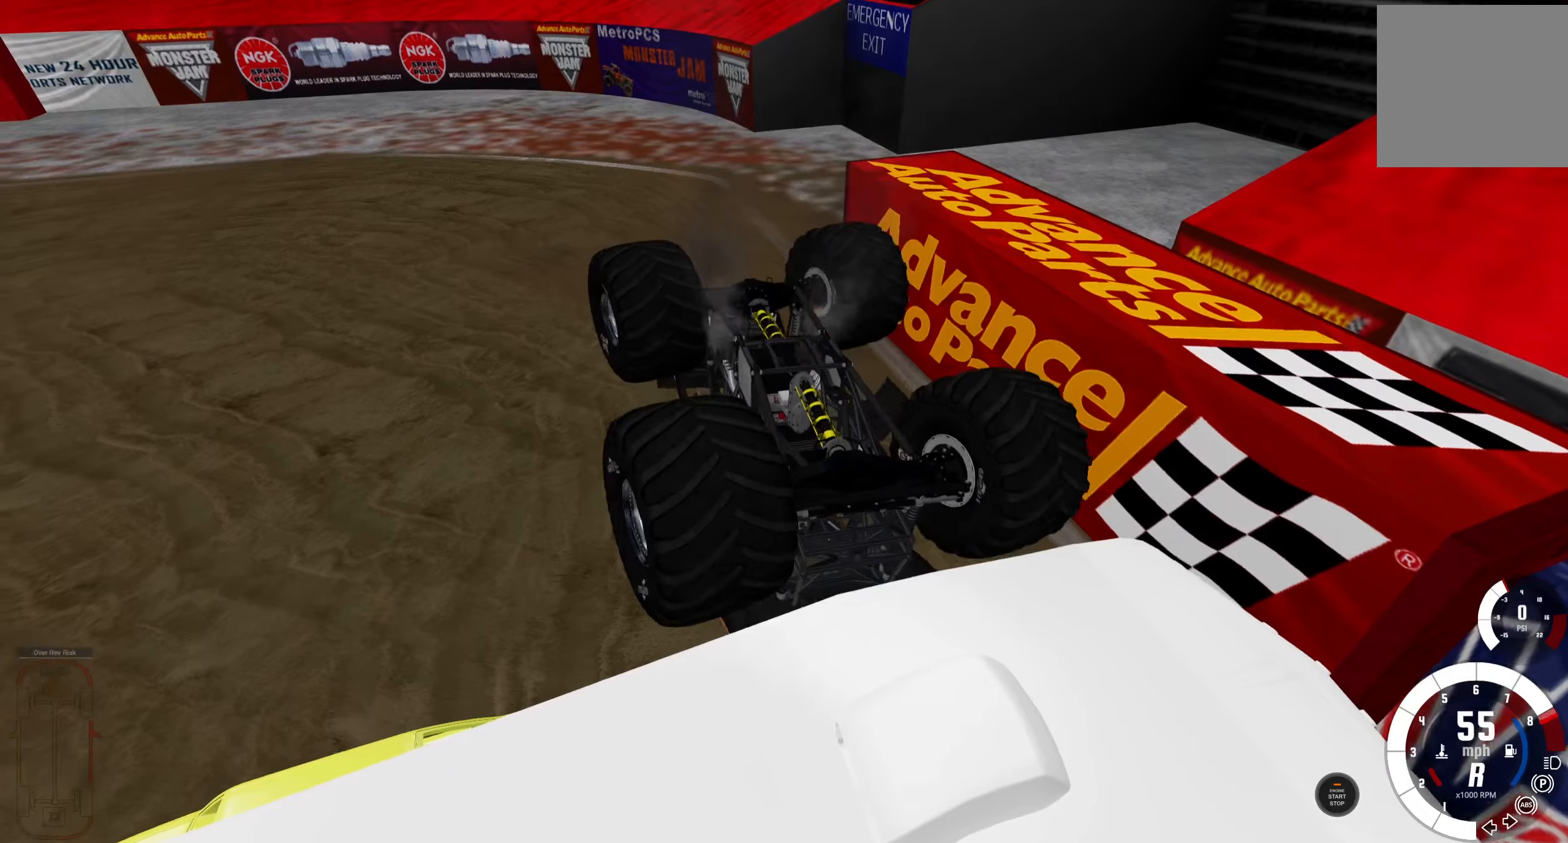
{"buttons": [], "left_stick": "center", "right_stick": "center", "events": [[50, "B", "up"], [83, "left_stick", "center"]]}
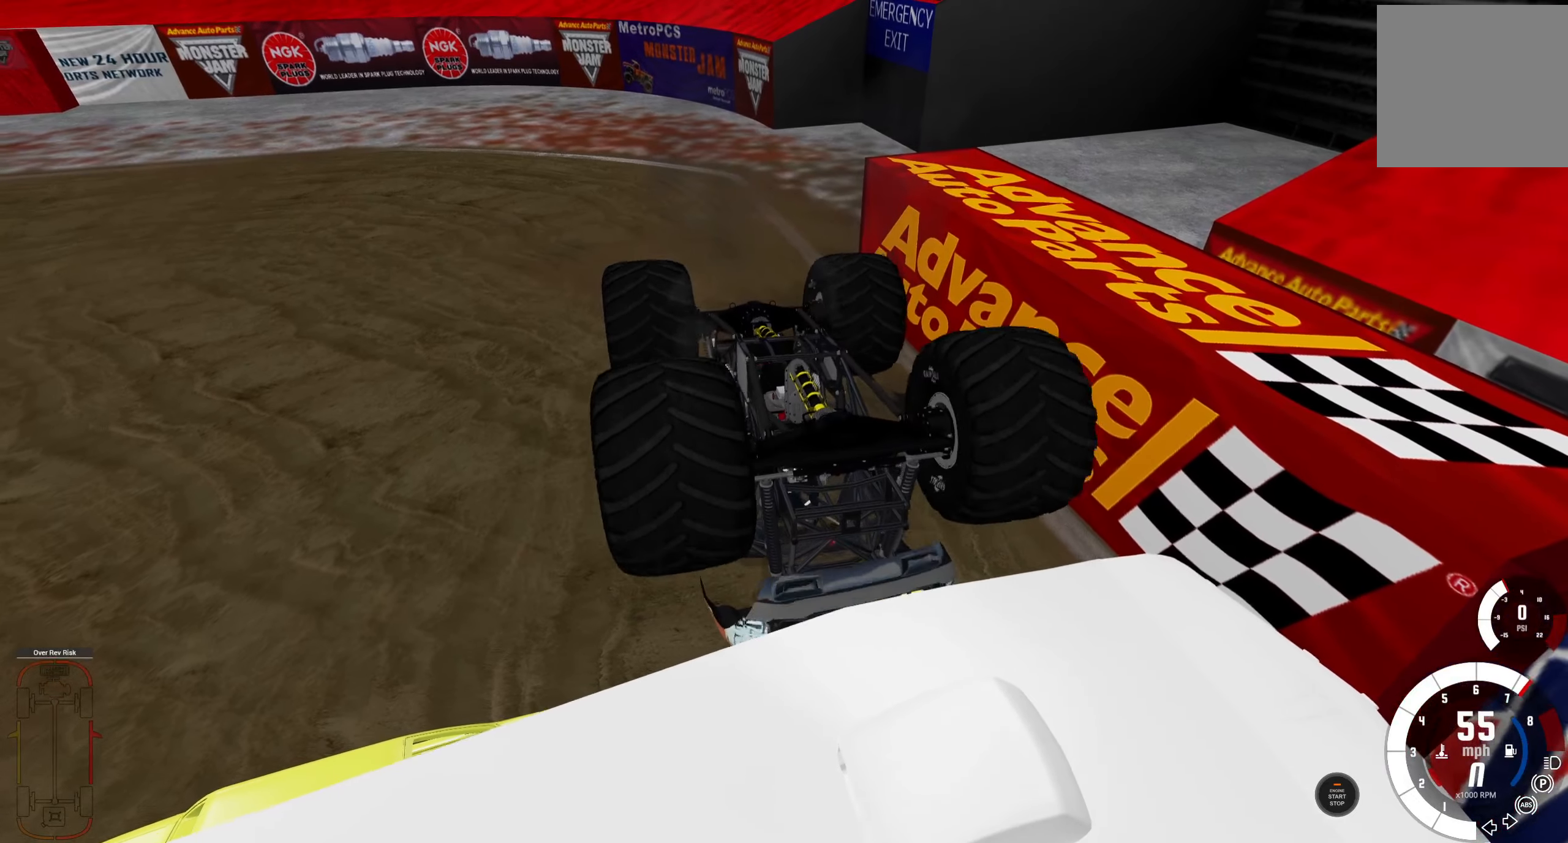
{"buttons": [], "left_stick": "center", "right_stick": "right", "events": [[433, "right_stick", "right"]]}
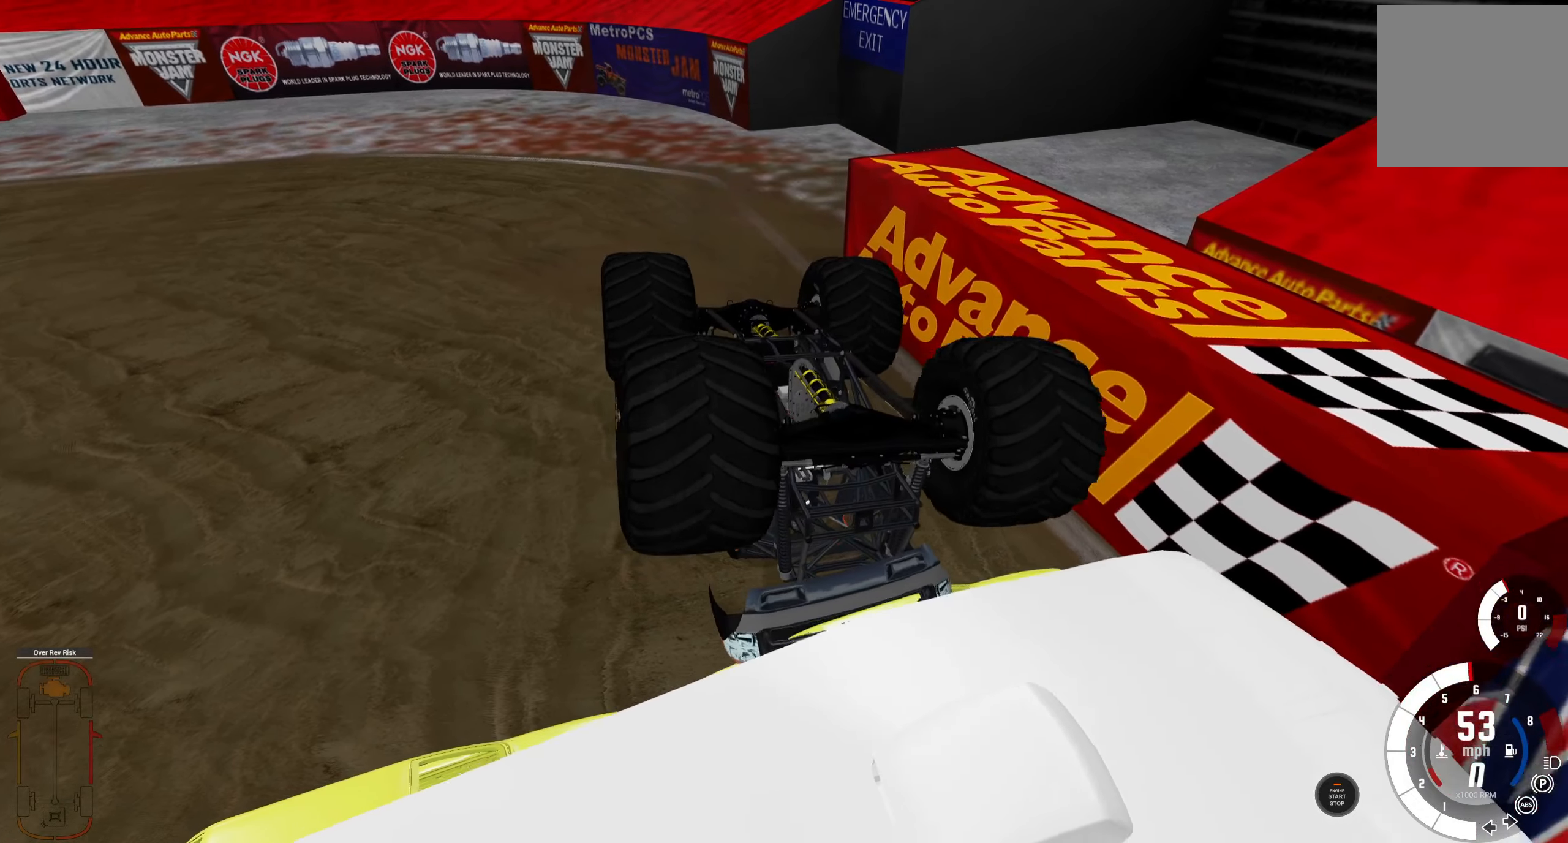
{"buttons": [], "left_stick": "center", "right_stick": "right", "events": []}
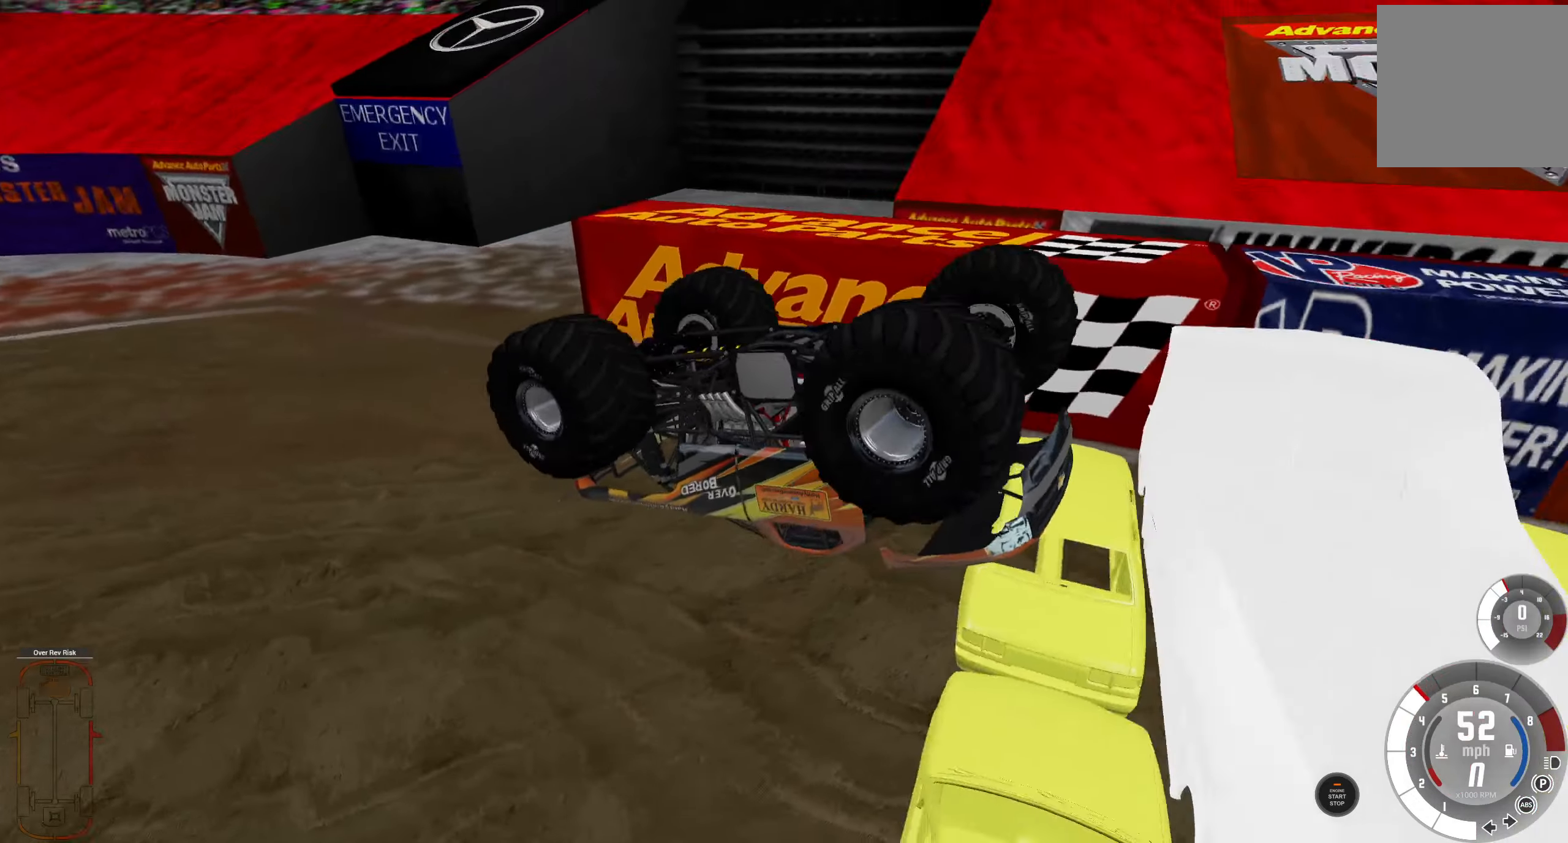
{"buttons": [], "left_stick": "center", "right_stick": "right", "events": []}
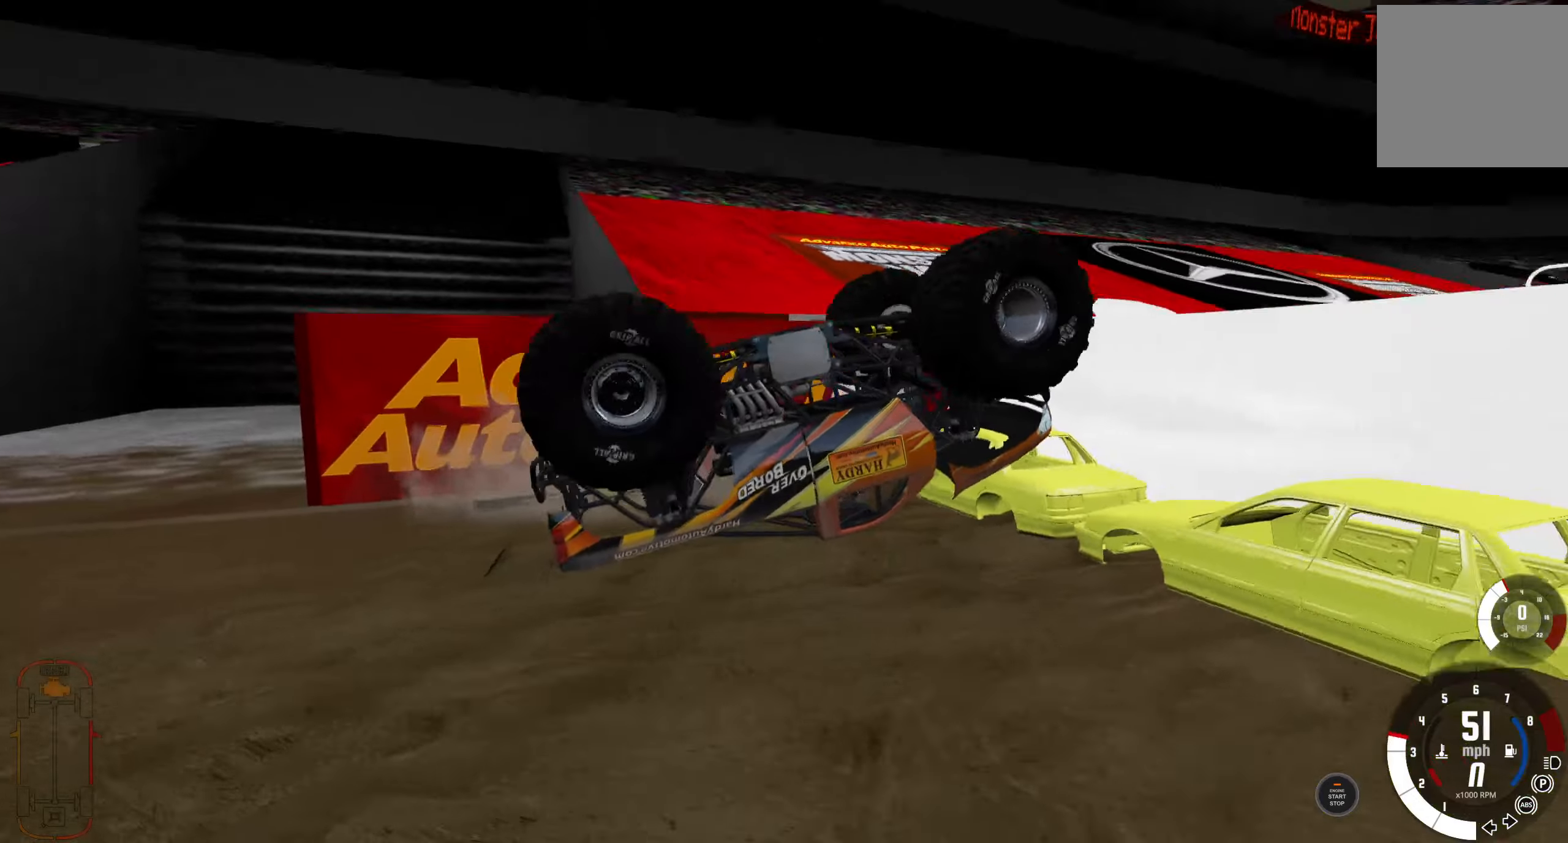
{"buttons": [], "left_stick": "center", "right_stick": "right", "events": []}
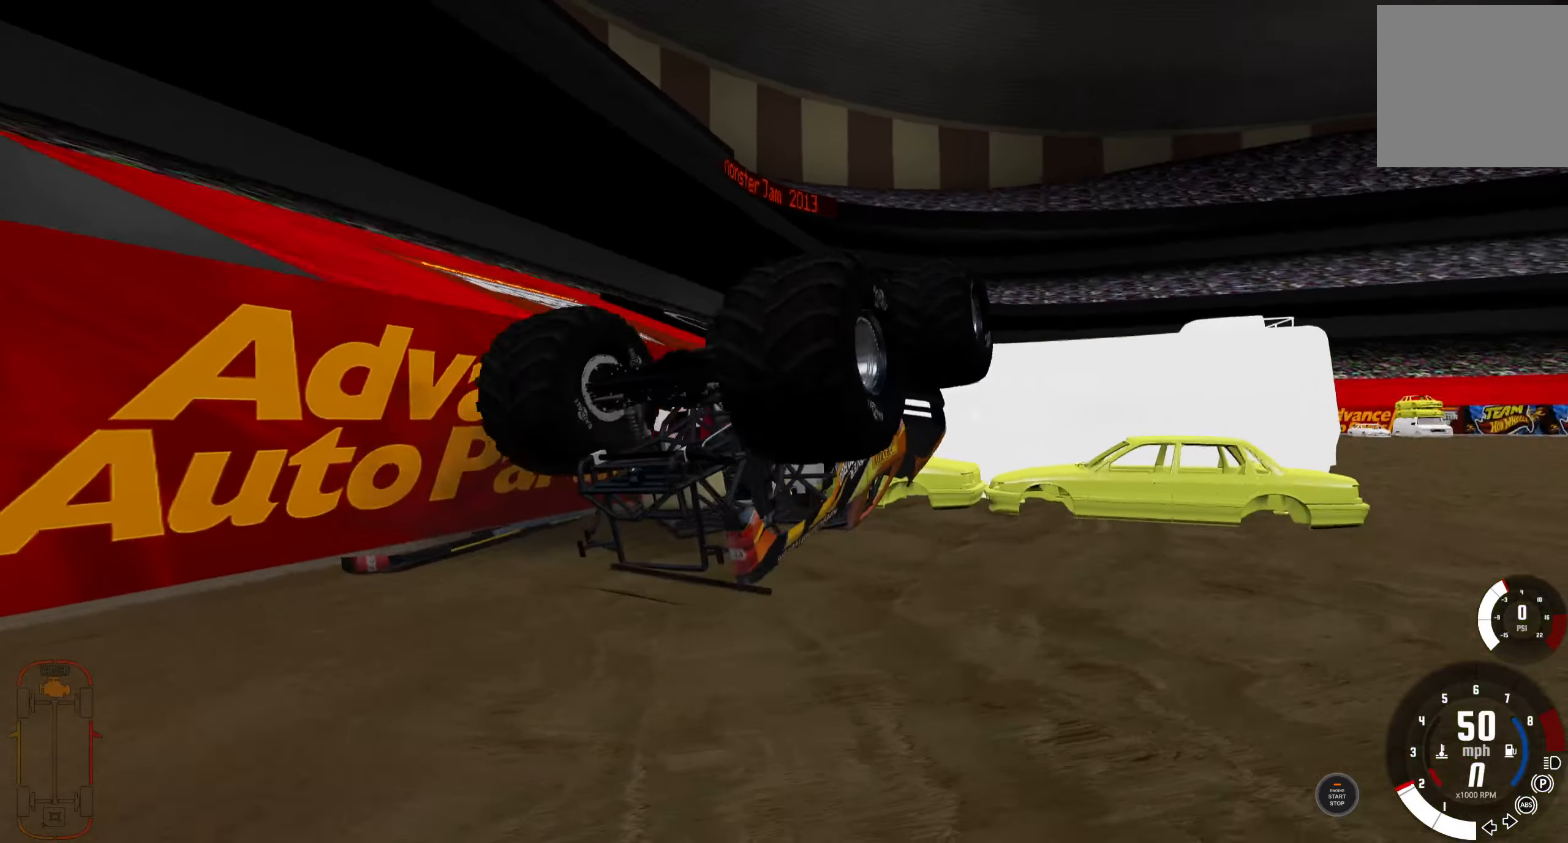
{"buttons": [], "left_stick": "center", "right_stick": "right", "events": []}
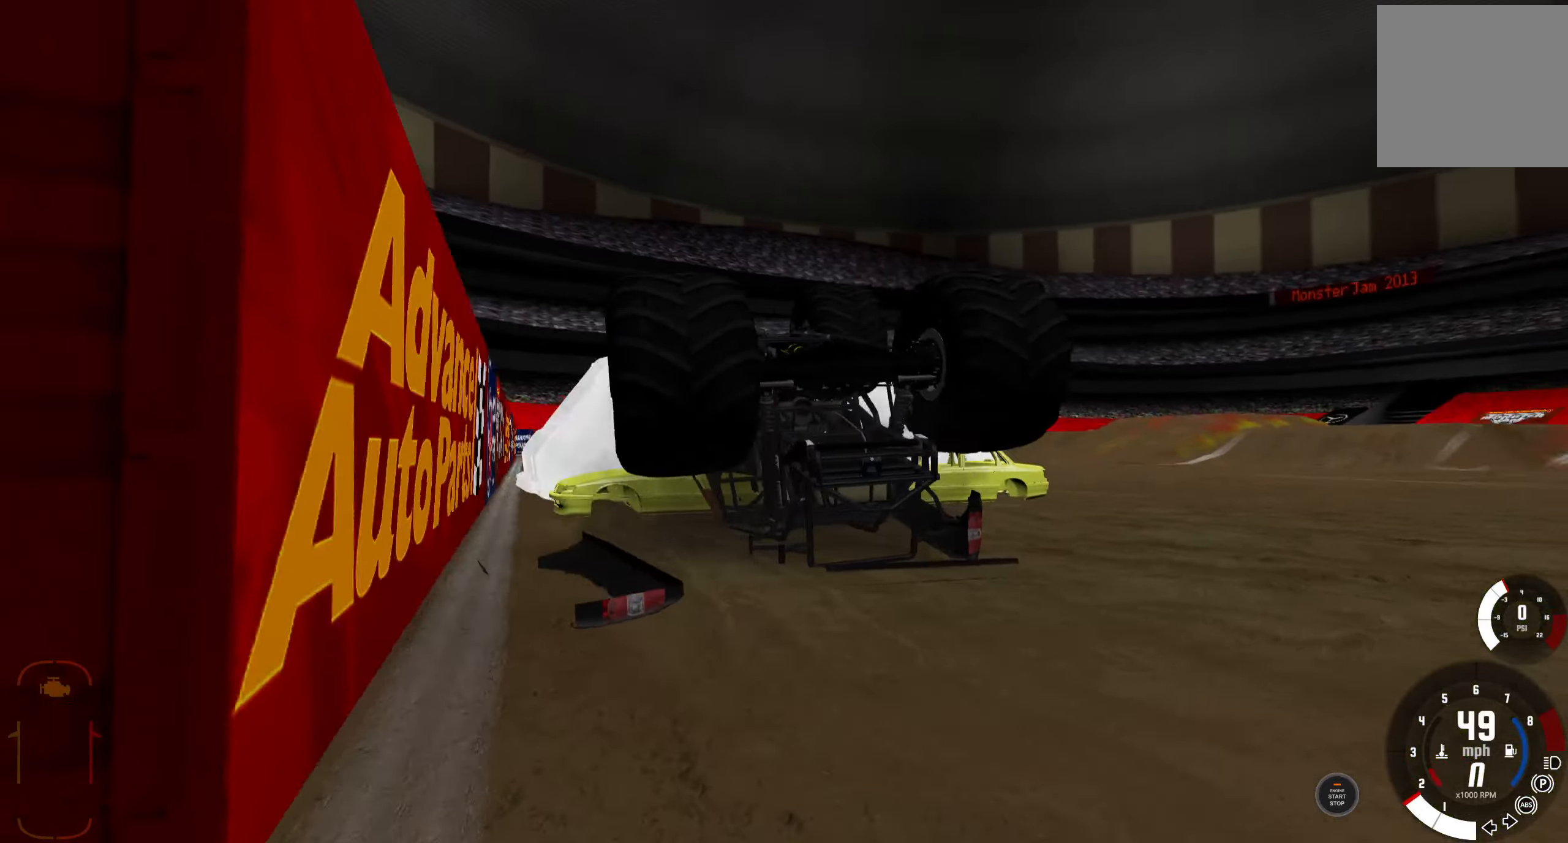
{"buttons": [], "left_stick": "center", "right_stick": "right", "events": []}
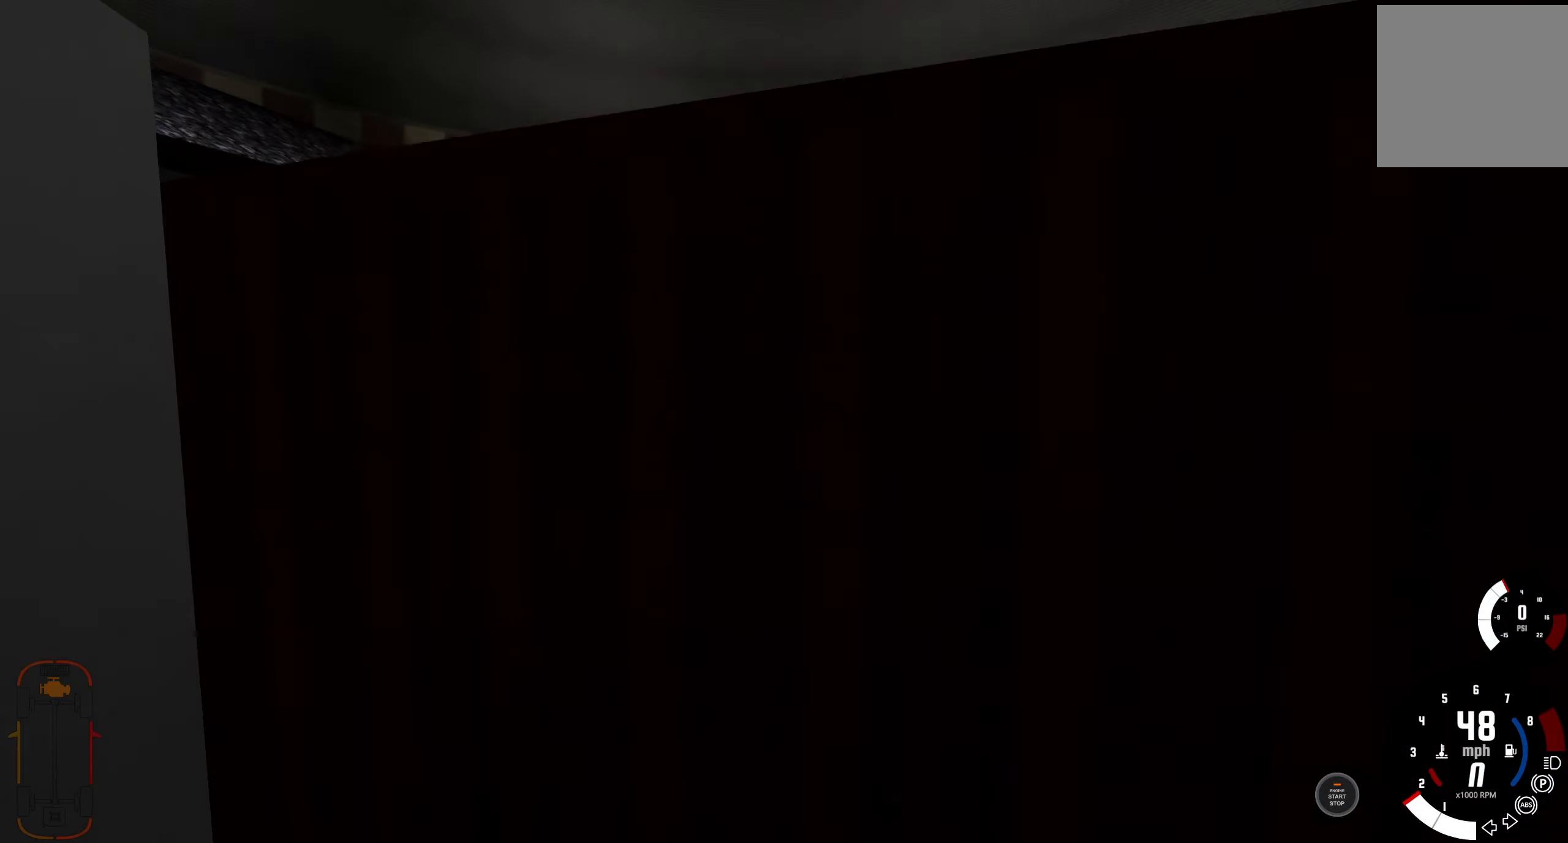
{"buttons": [], "left_stick": "center", "right_stick": "down-right", "events": [[67, "right_stick", "center"], [333, "right_stick", "down-right"]]}
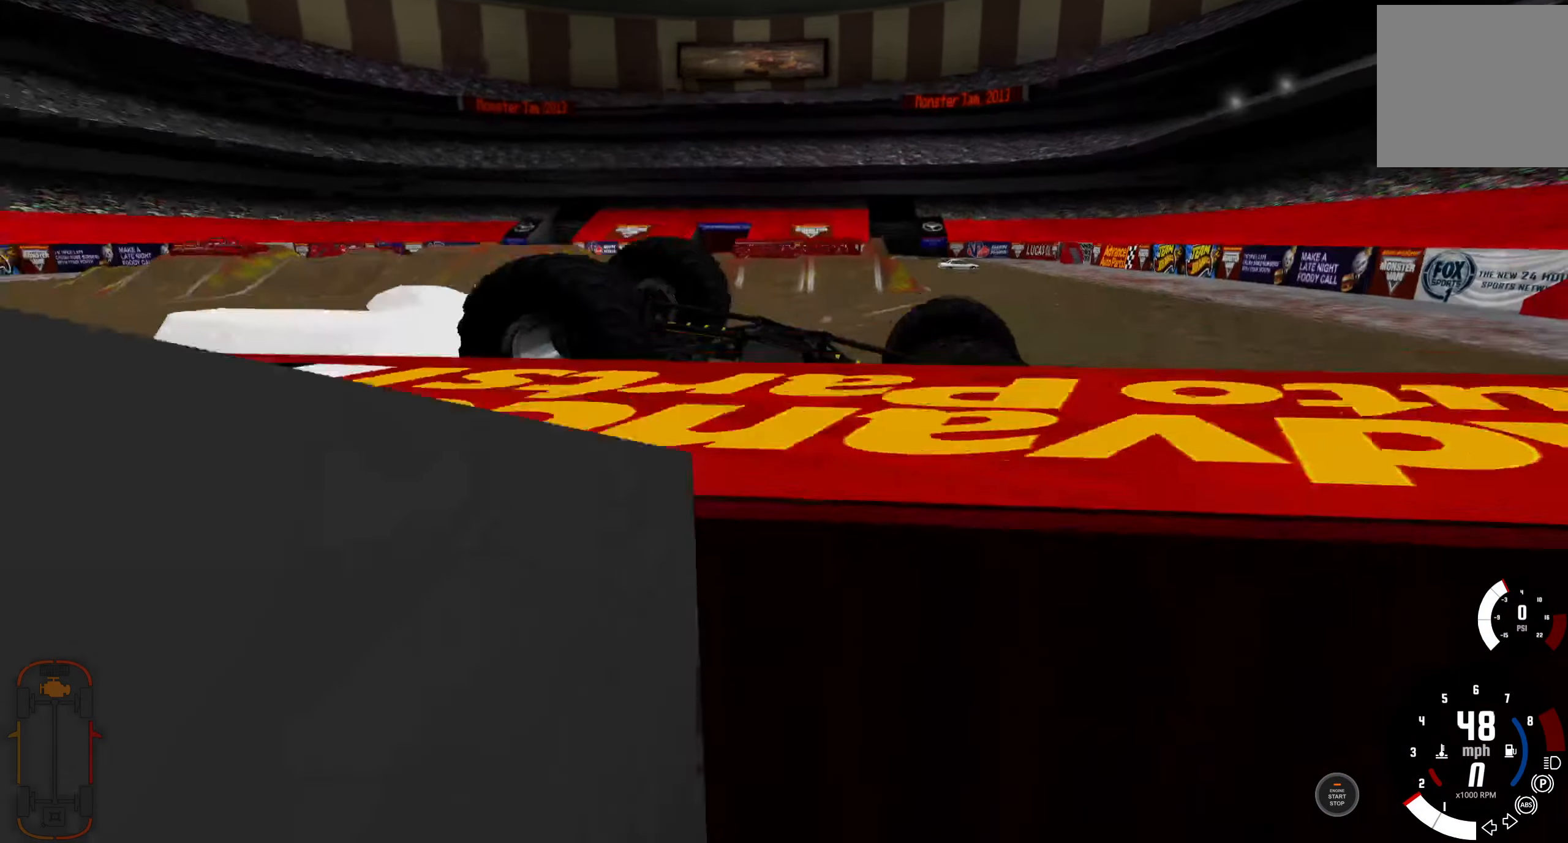
{"buttons": [], "left_stick": "center", "right_stick": "center", "events": [[33, "right_stick", "down"], [150, "right_stick", "center"]]}
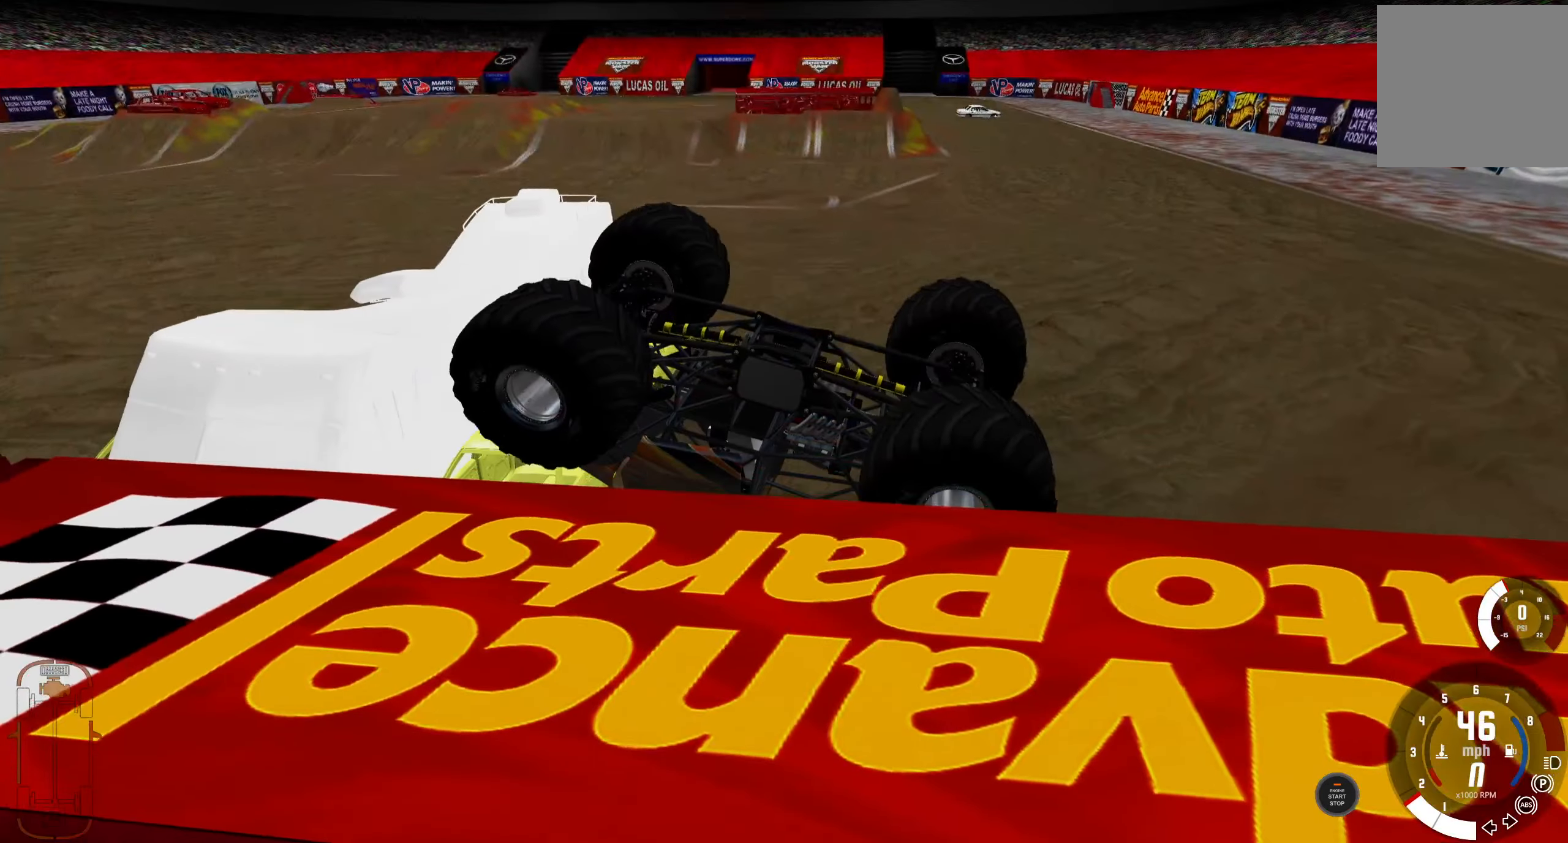
{"buttons": [], "left_stick": "center", "right_stick": "center", "events": [[33, "DPAD_RIGHT", "down"], [117, "DPAD_RIGHT", "up"]]}
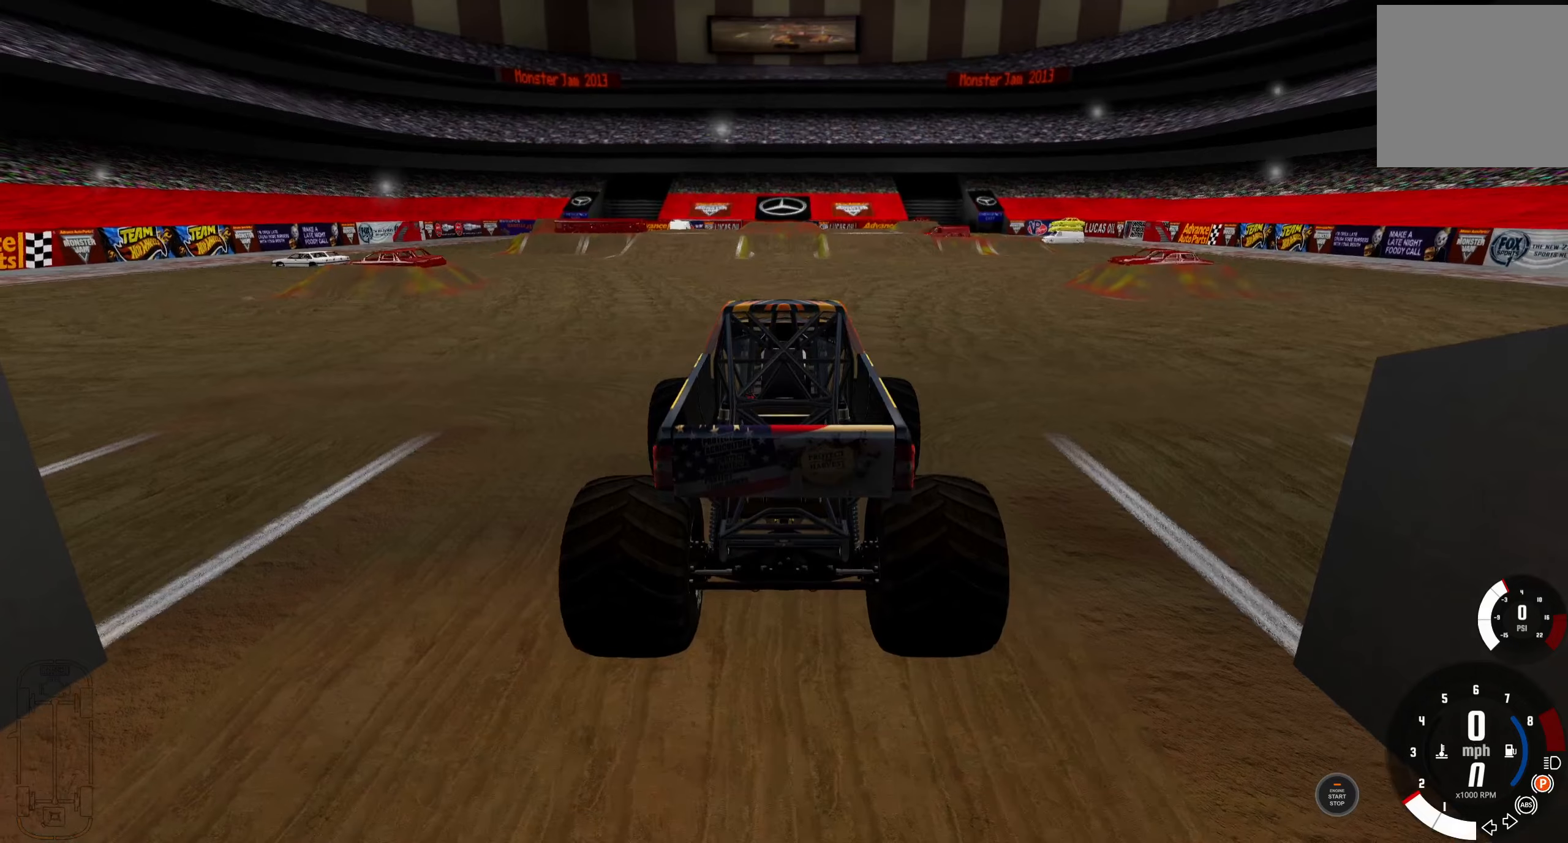
{"buttons": [], "left_stick": "center", "right_stick": "center", "events": []}
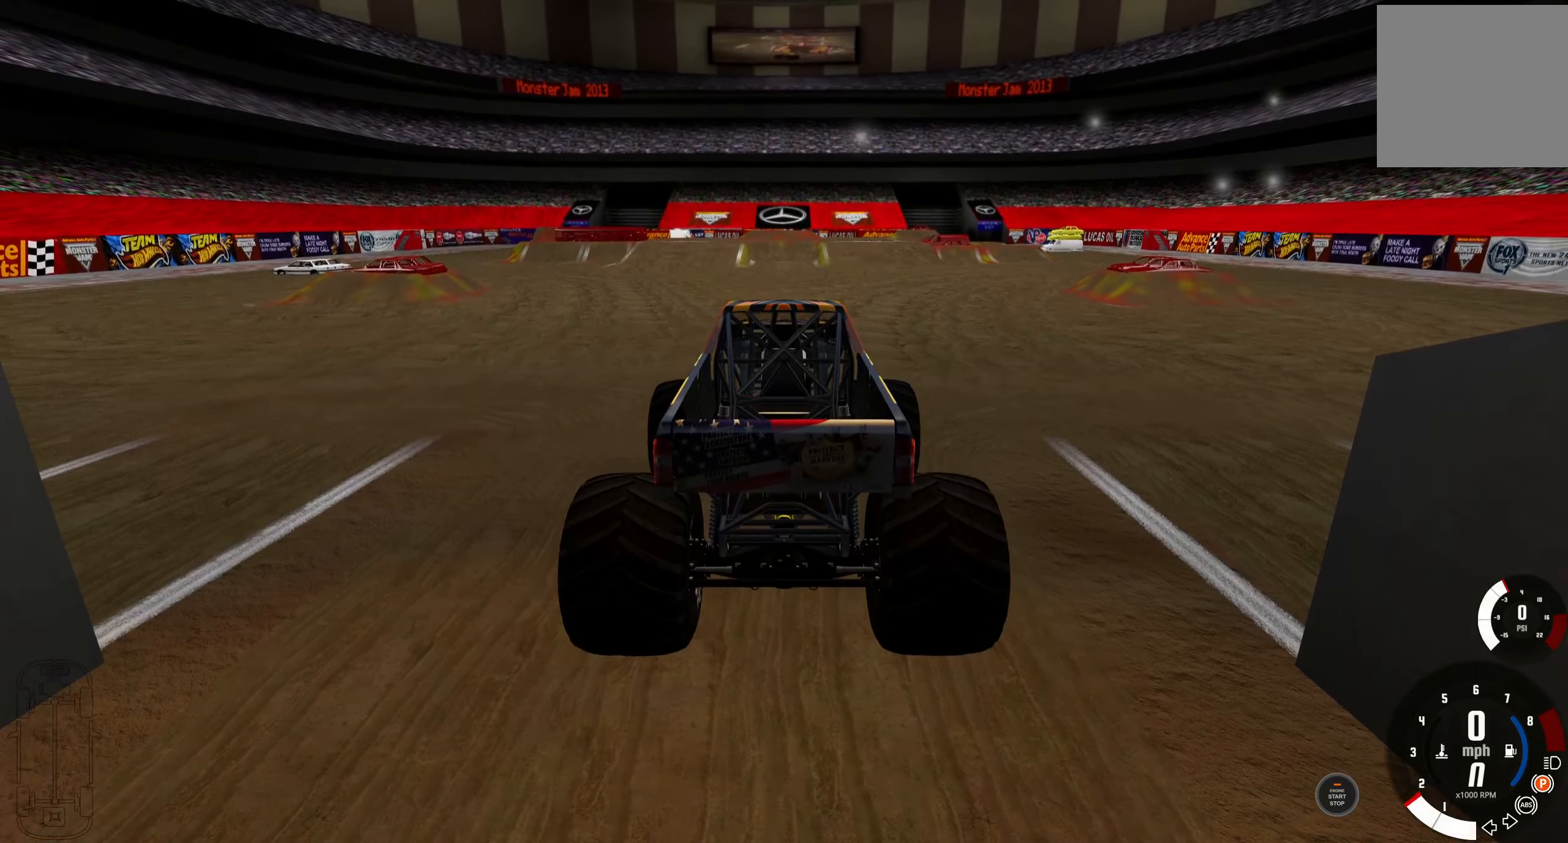
{"buttons": [], "left_stick": "center", "right_stick": "center", "events": []}
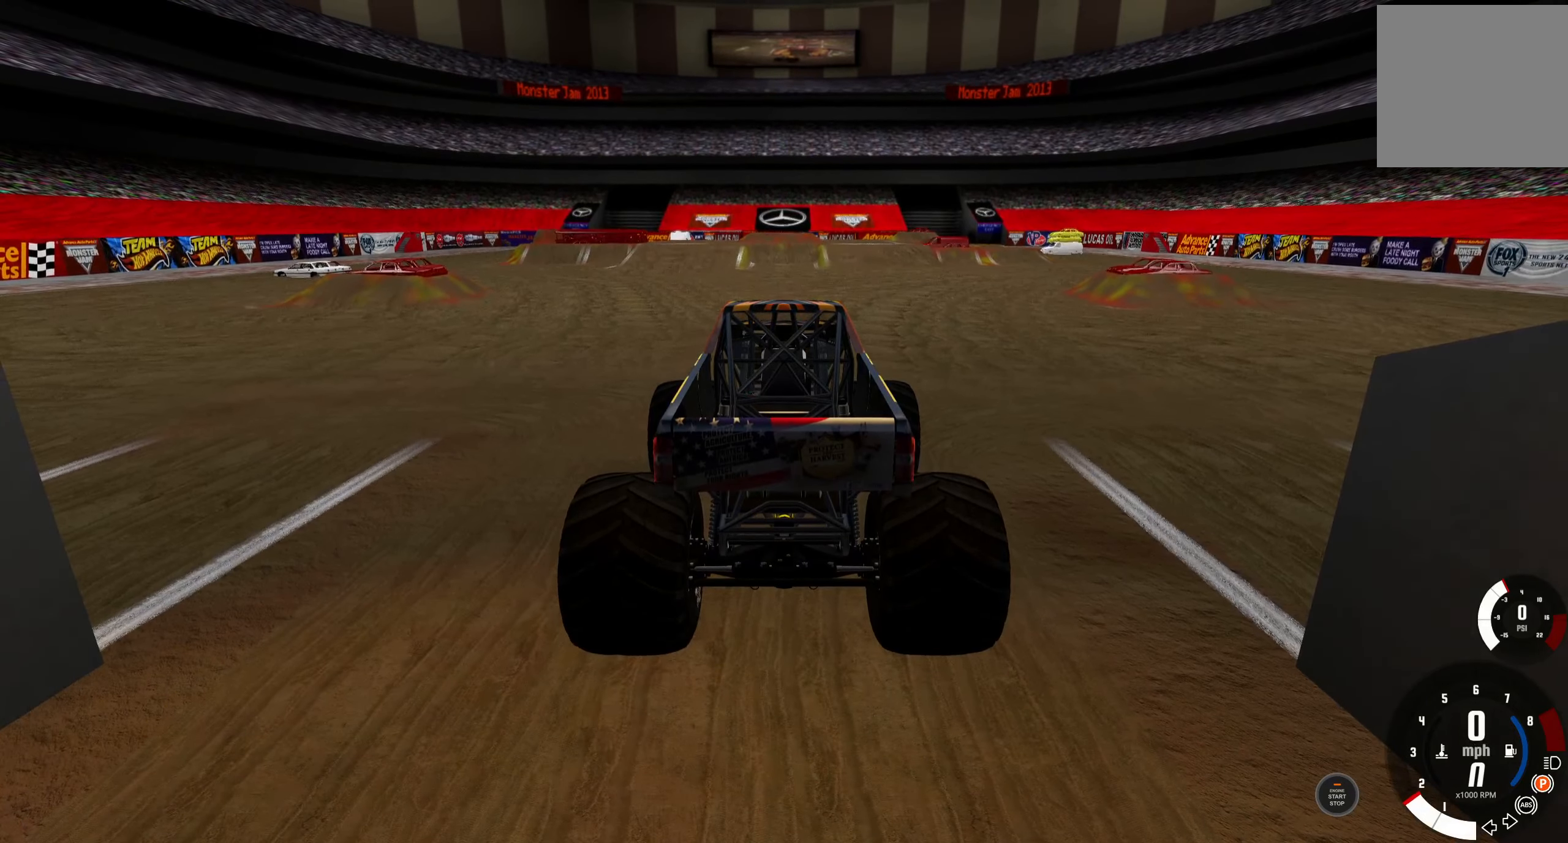
{"buttons": [], "left_stick": "center", "right_stick": "center", "events": []}
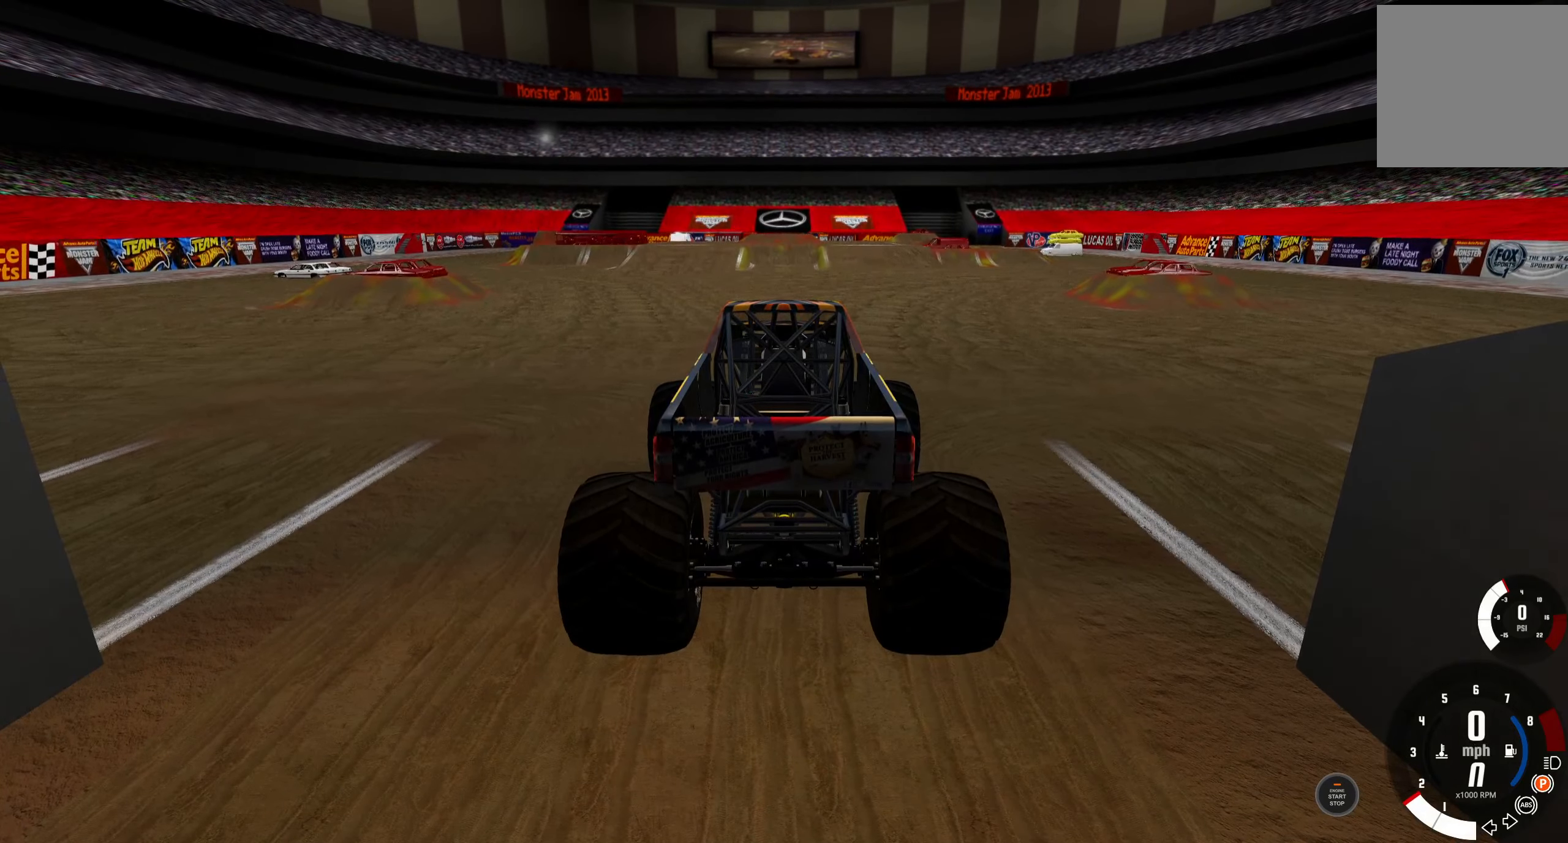
{"buttons": [], "left_stick": "right", "right_stick": "center", "events": [[250, "left_stick", "right"]]}
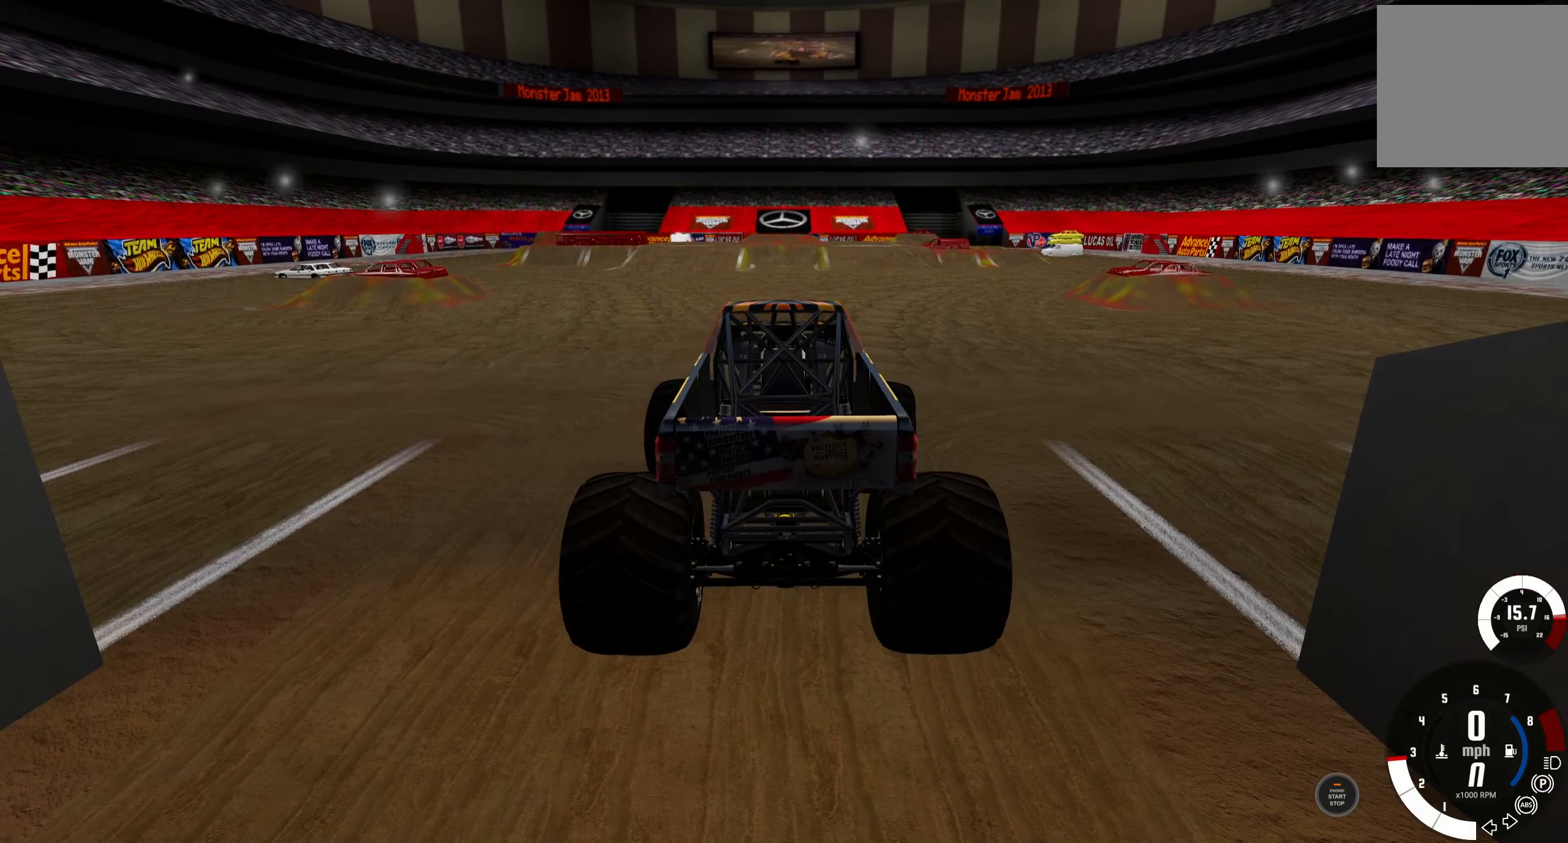
{"buttons": [], "left_stick": "right", "right_stick": "center", "events": [[350, "A", "down"], [434, "A", "up"]]}
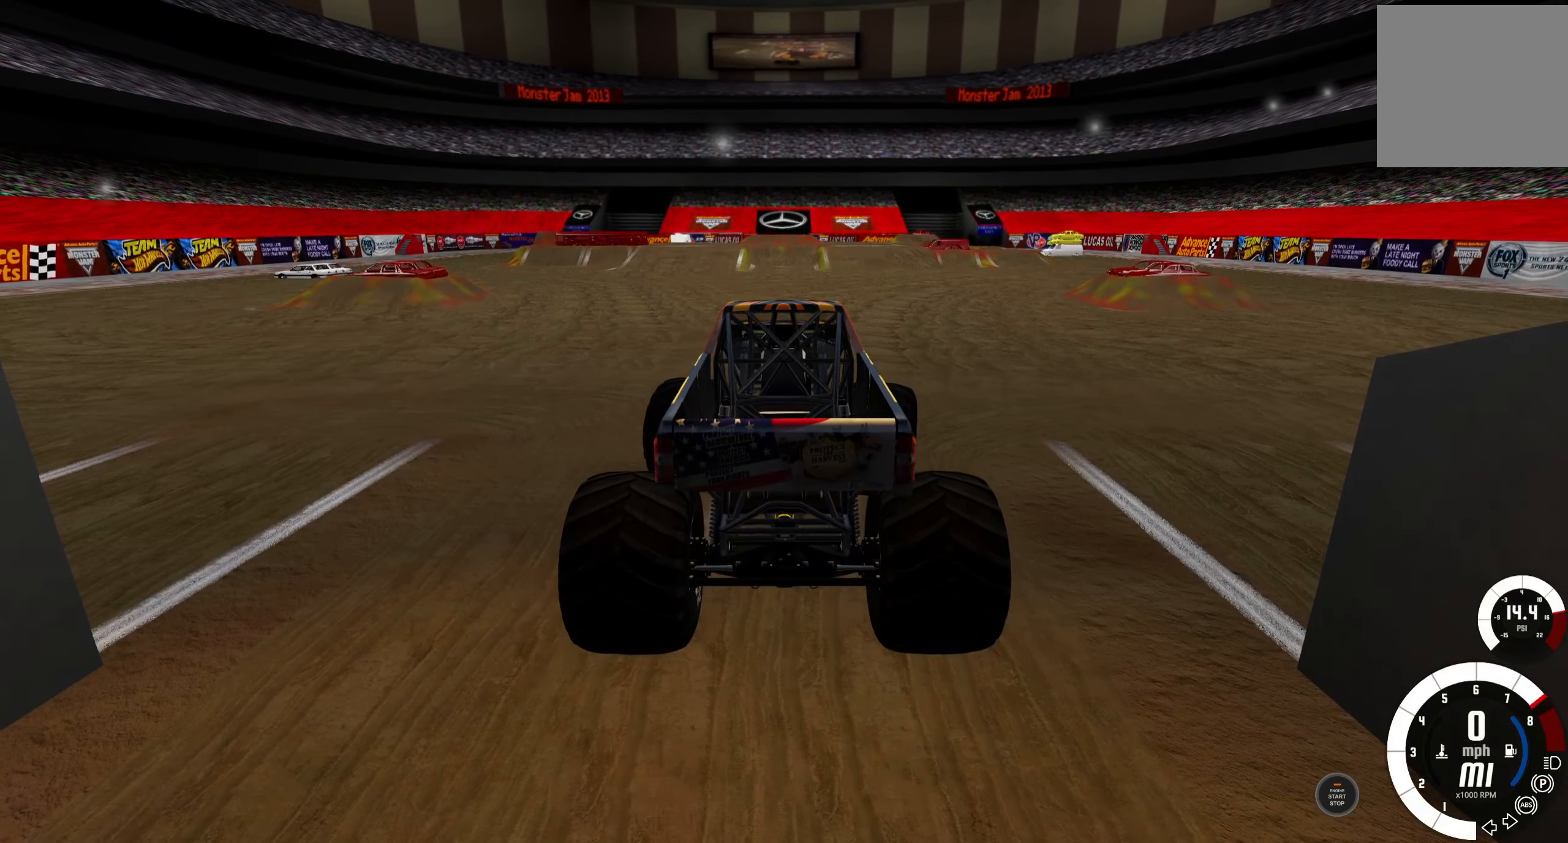
{"buttons": [], "left_stick": "right", "right_stick": "center", "events": []}
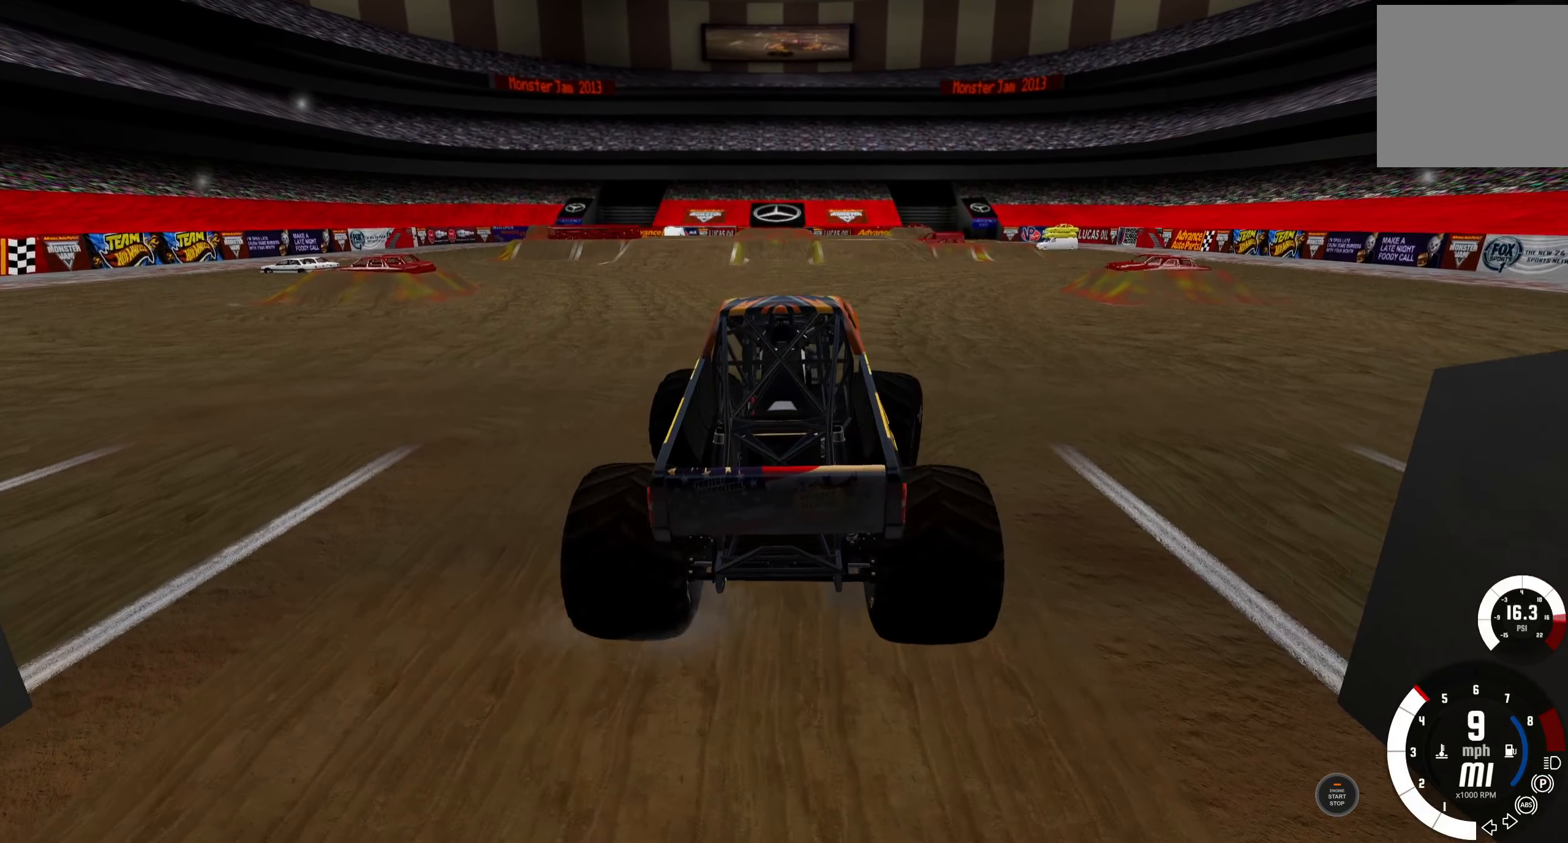
{"buttons": [], "left_stick": "right", "right_stick": "center", "events": []}
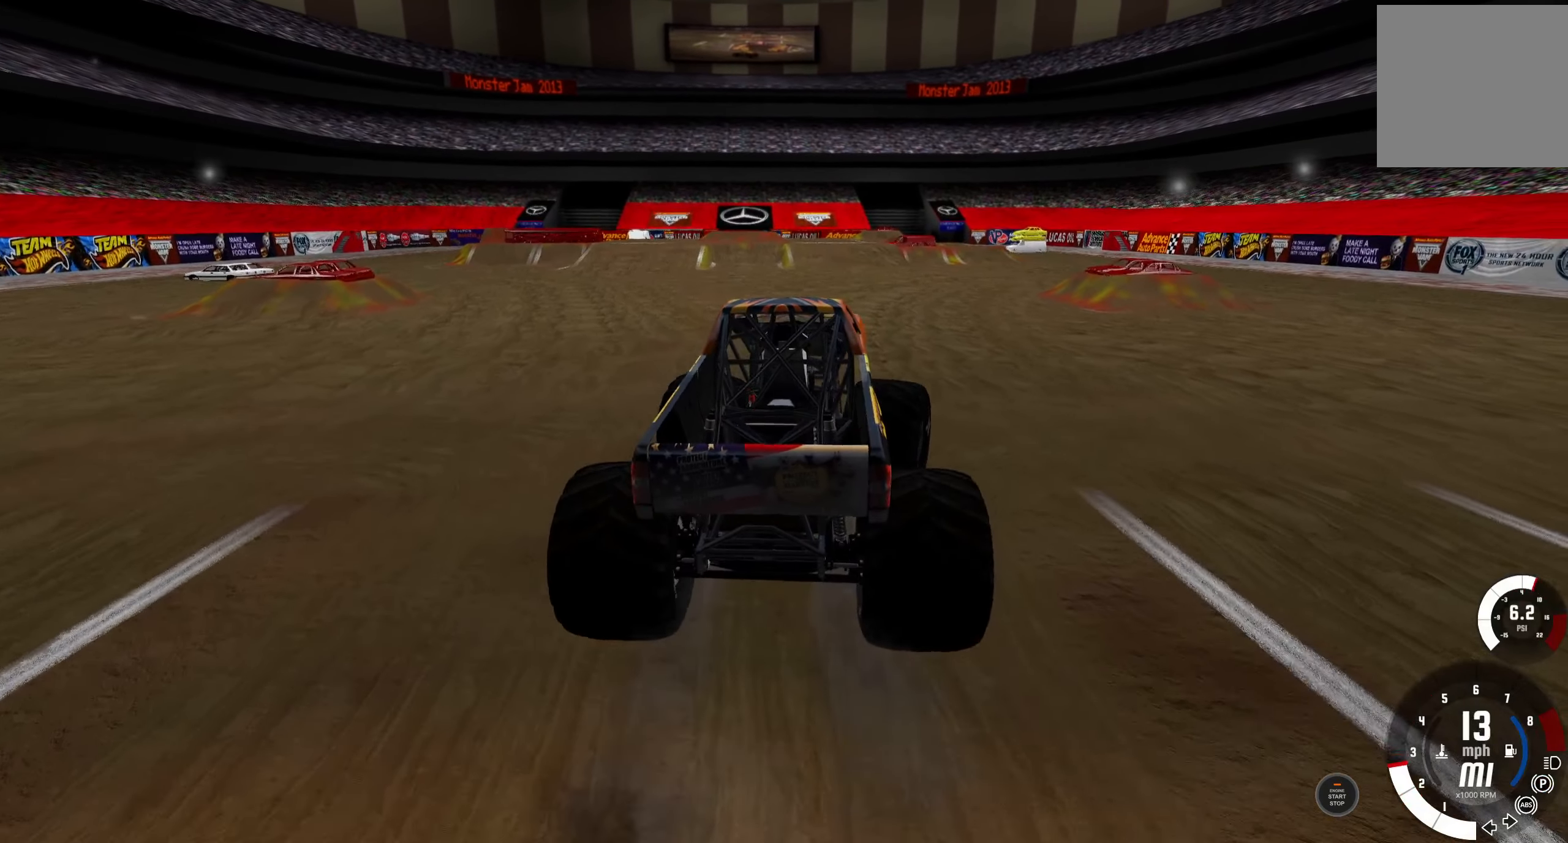
{"buttons": [], "left_stick": "right", "right_stick": "center", "events": []}
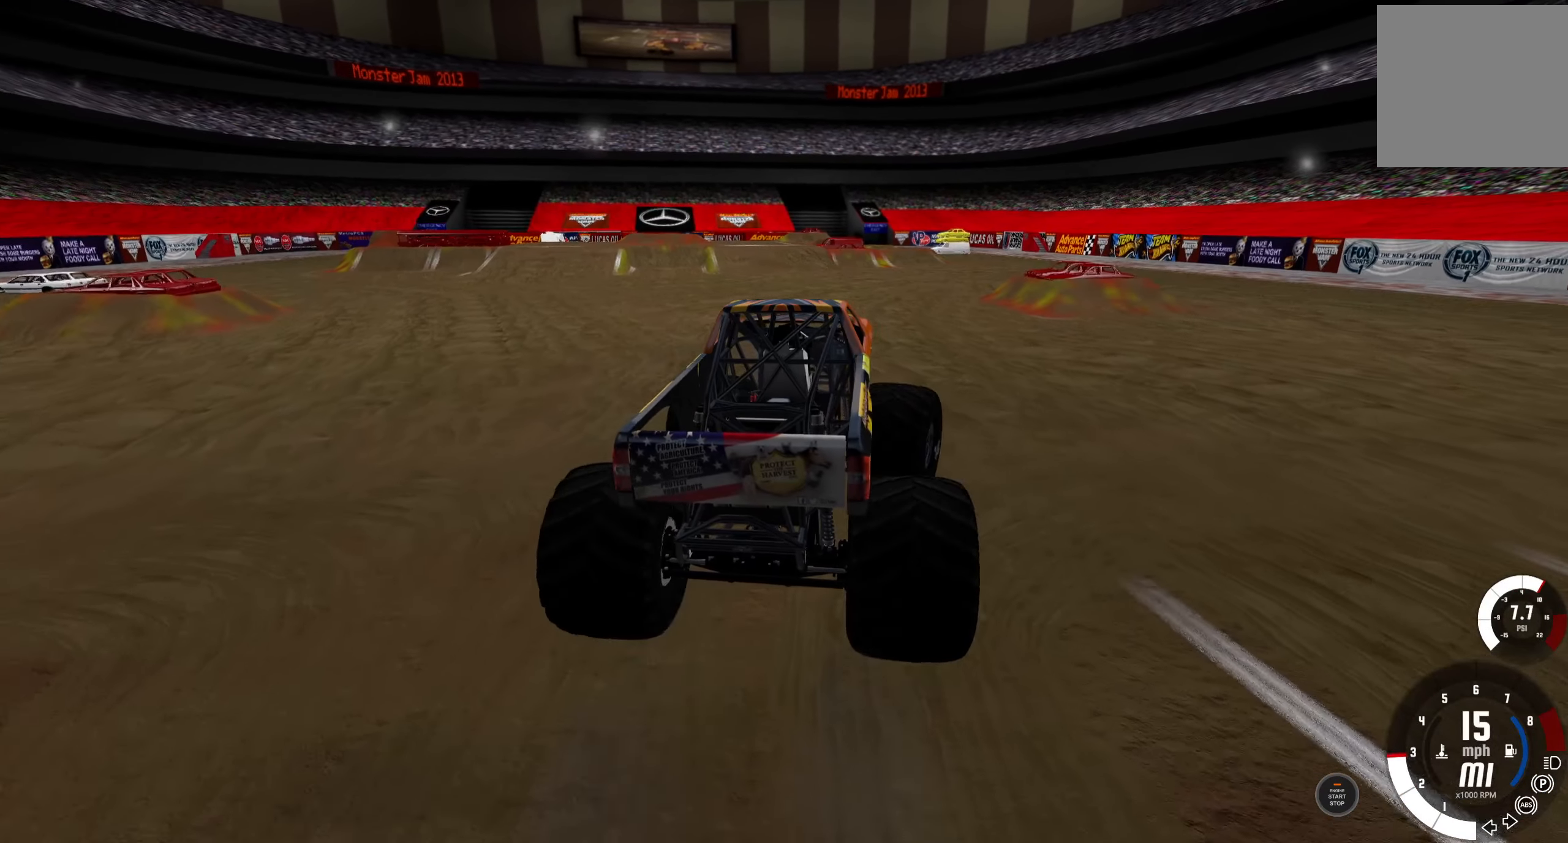
{"buttons": [], "left_stick": "left", "right_stick": "center", "events": [[167, "left_stick", "up-left"], [317, "left_stick", "left"]]}
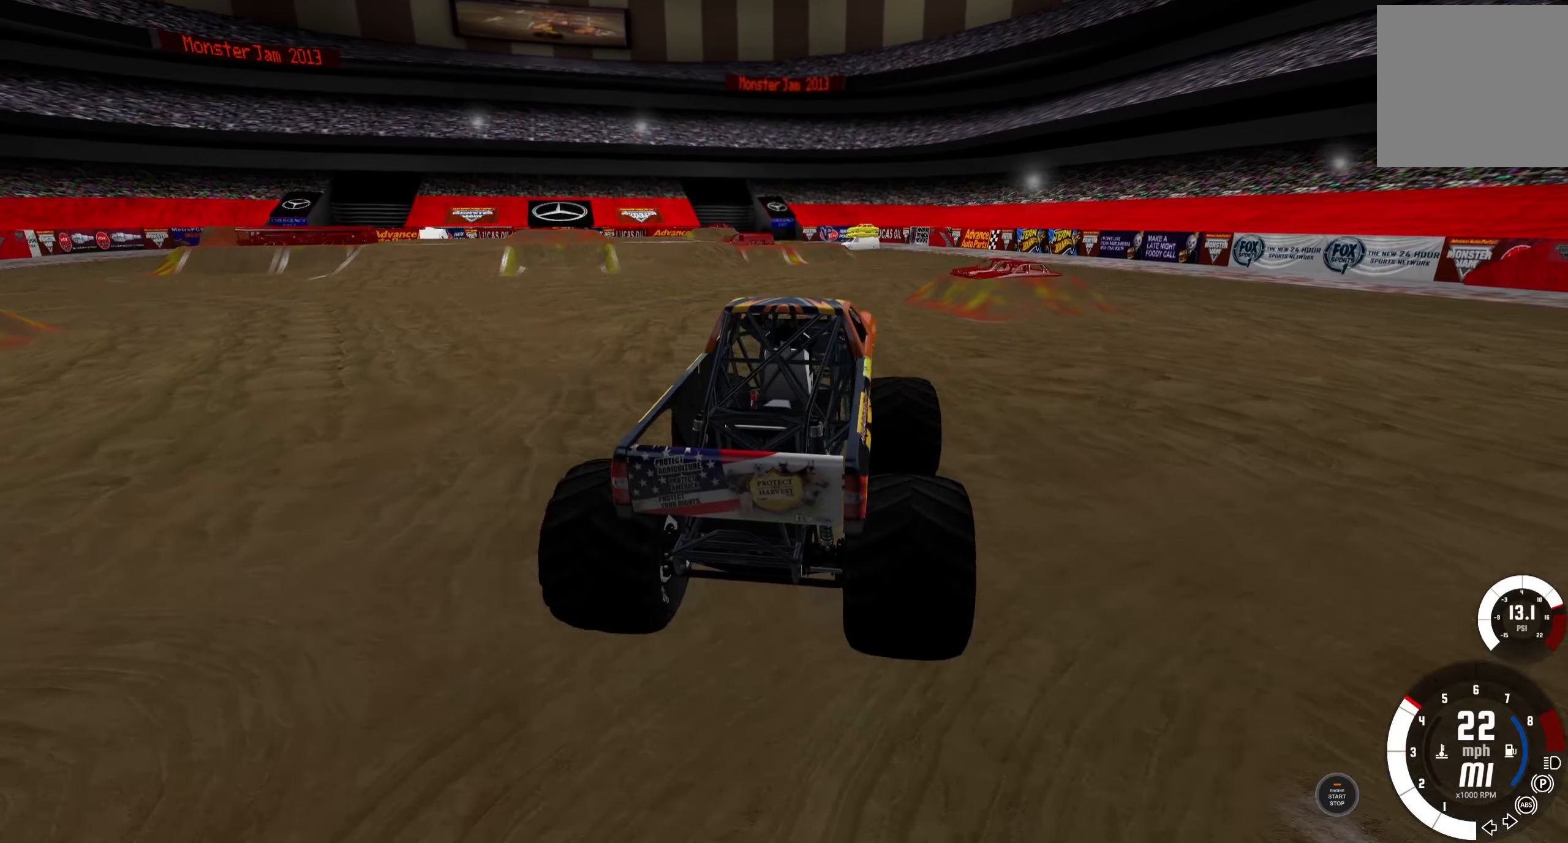
{"buttons": [], "left_stick": "right", "right_stick": "center", "events": [[334, "left_stick", "center"], [484, "left_stick", "right"]]}